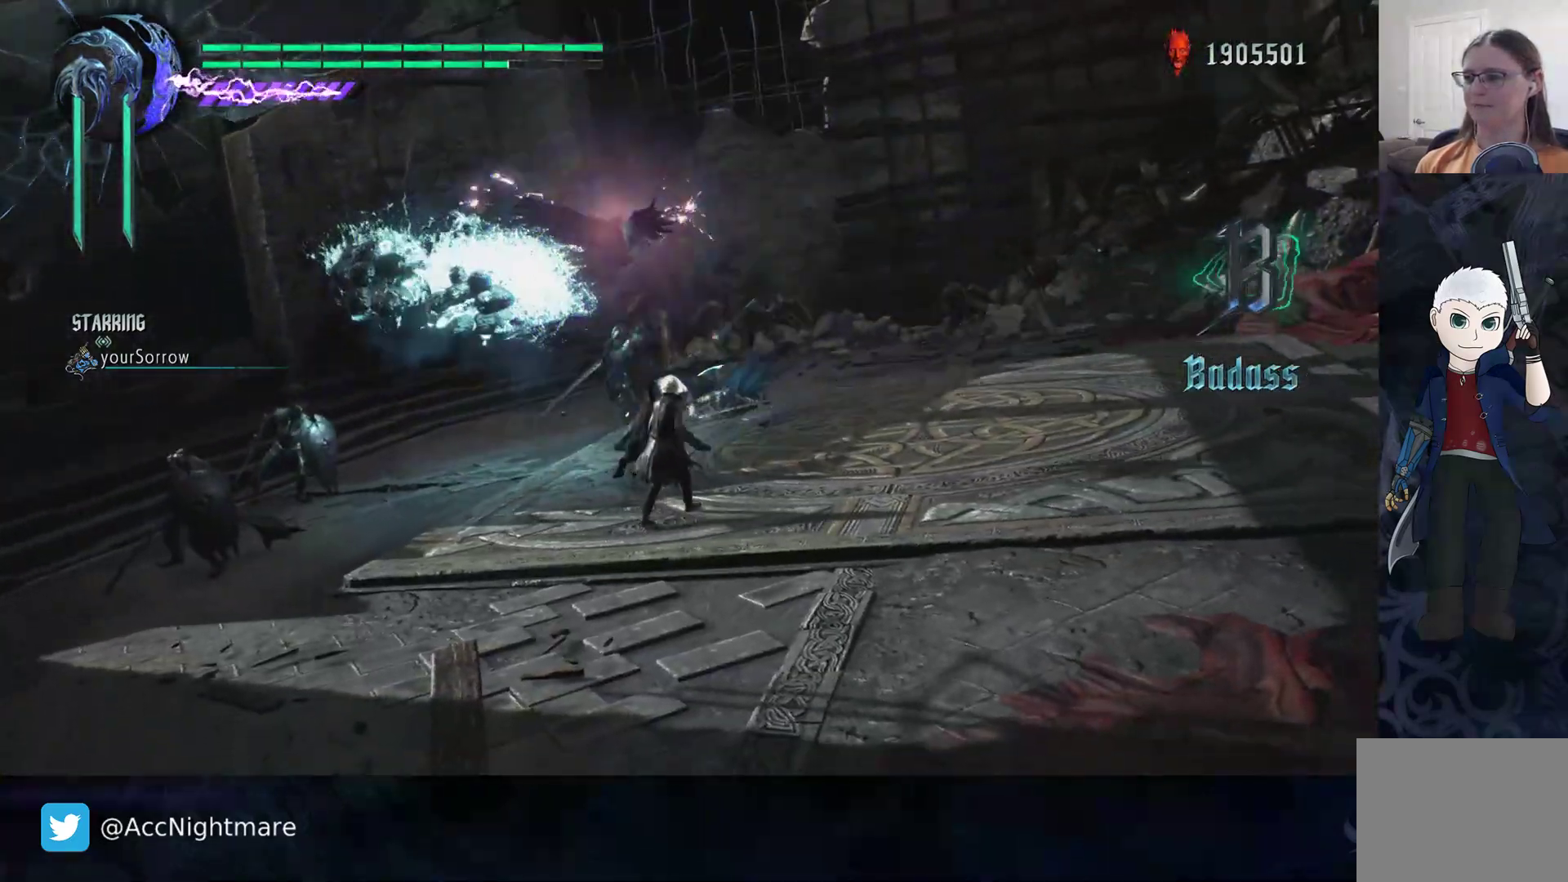
Gameplay with a controller (PlayStation layout); each line is a JSON object with the inputs held at the frame after it. "events" lists button and stick changes between this image and that frame as [ms after this image, input, new state], when the widget could be followed in between. Not read: R1 R2.
{"buttons": ["TRIANGLE"], "left_stick": "up-right", "right_stick": "center", "events": [[17, "TRIANGLE", "down"], [150, "CROSS", "down"], [150, "TRIANGLE", "up"], [233, "CROSS", "up"], [233, "TRIANGLE", "down"], [350, "CROSS", "down"], [367, "TRIANGLE", "up"], [433, "CROSS", "up"], [433, "TRIANGLE", "down"]]}
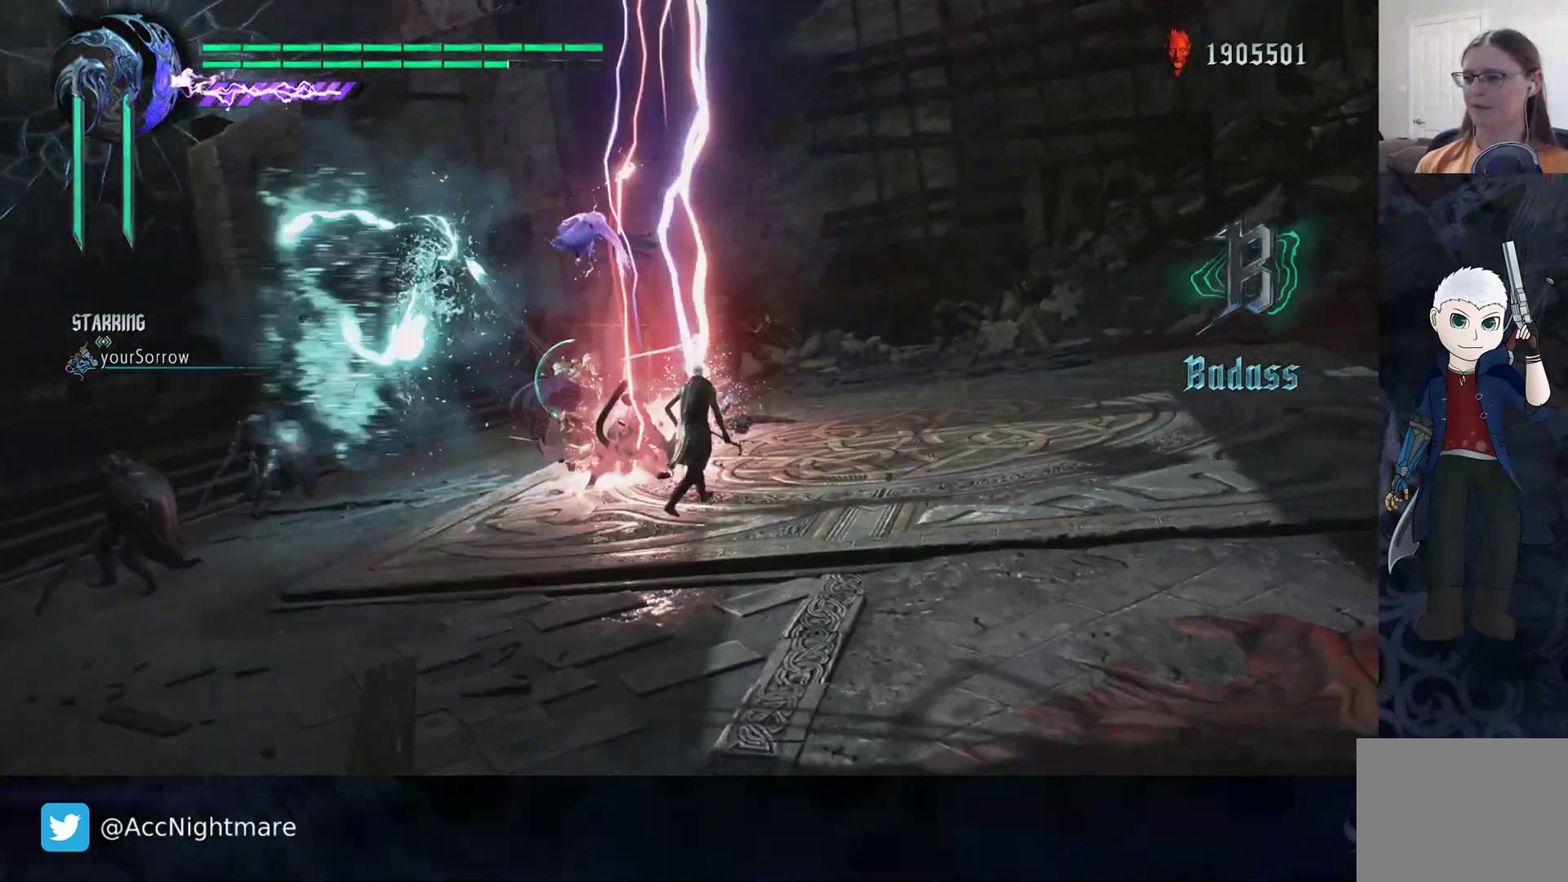
{"buttons": ["SQUARE", "TRIANGLE"], "left_stick": "up", "right_stick": "center"}
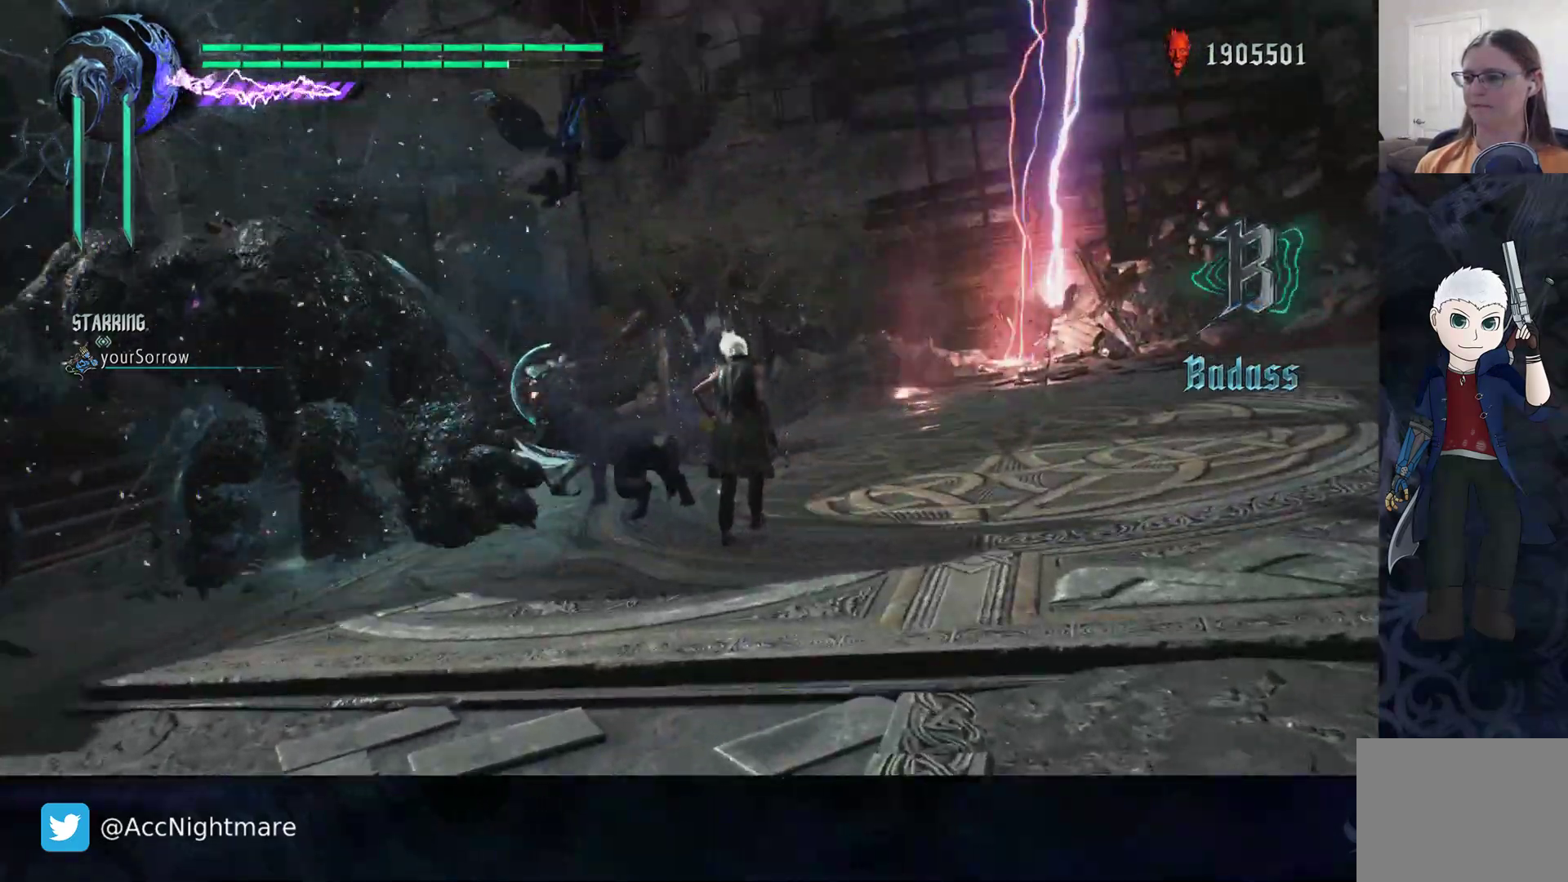
{"buttons": ["SQUARE", "TRIANGLE"], "left_stick": "right", "right_stick": "center", "events": [[67, "TRIANGLE", "up"], [150, "TRIANGLE", "down"], [200, "left_stick", "right"], [283, "TRIANGLE", "up"], [350, "TRIANGLE", "down"]]}
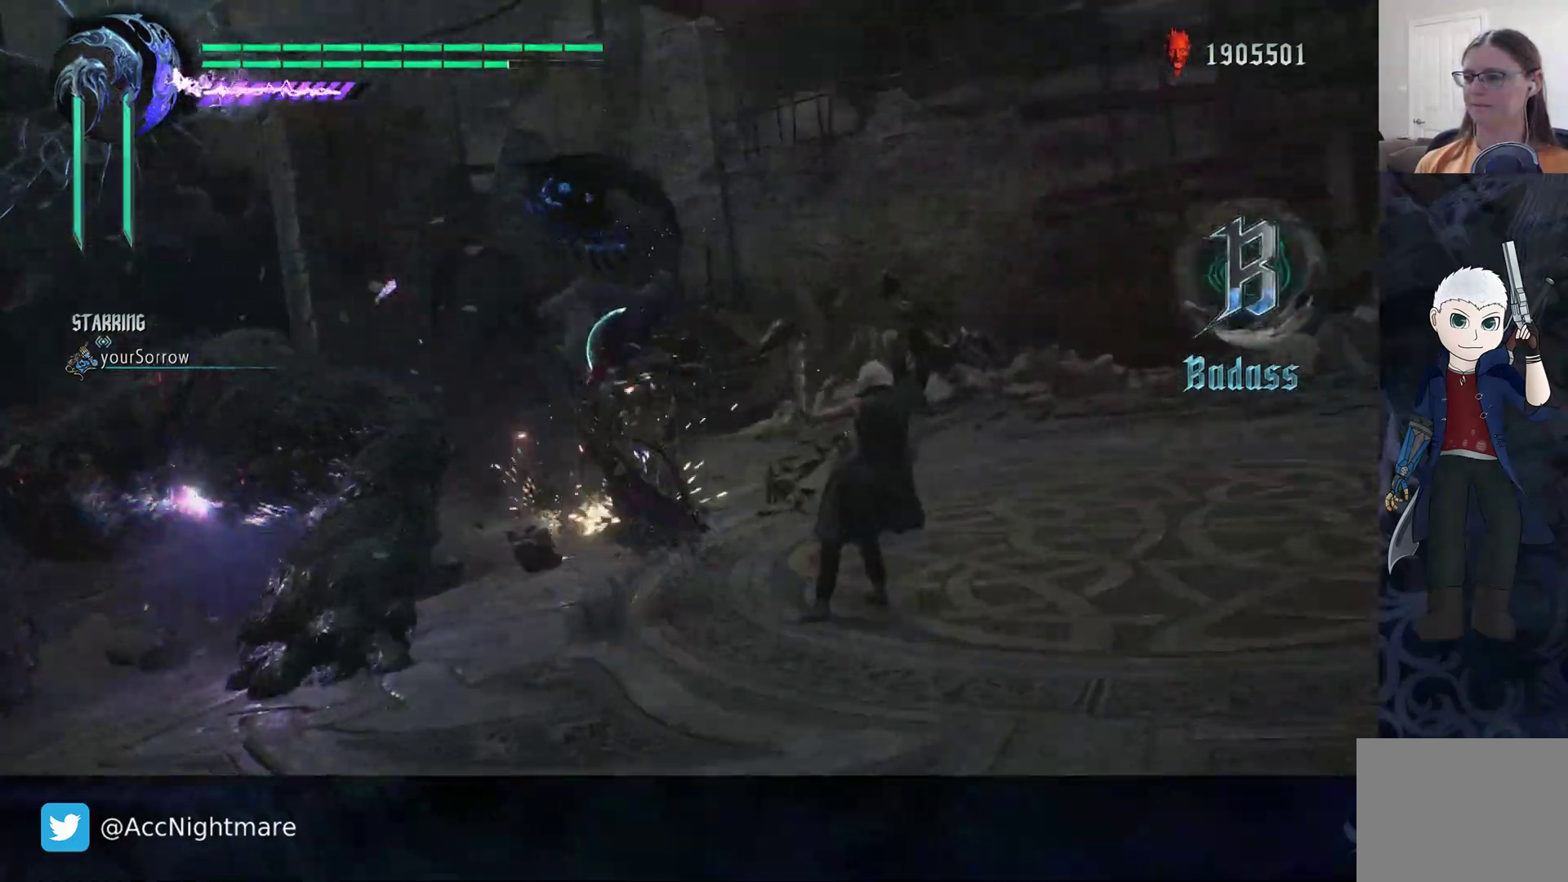
{"buttons": ["SQUARE", "TRIANGLE"], "left_stick": "up-left", "right_stick": "center", "events": [[167, "left_stick", "up-right"], [350, "TRIANGLE", "up"], [383, "left_stick", "up-left"], [417, "TRIANGLE", "down"]]}
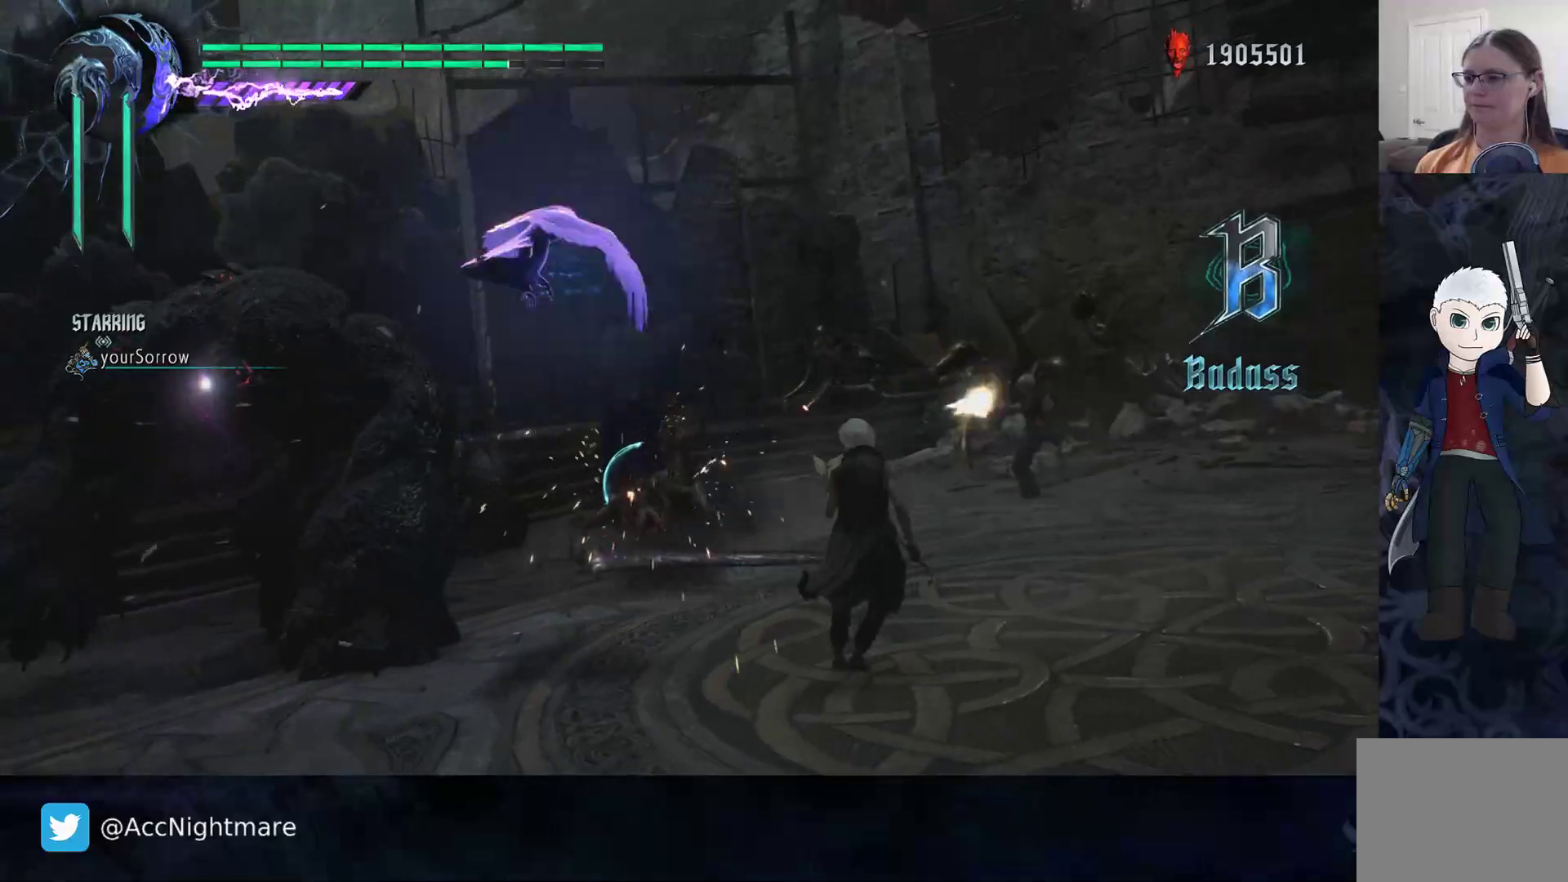
{"buttons": ["SQUARE"], "left_stick": "down", "right_stick": "center", "events": [[33, "TRIANGLE", "up"], [67, "left_stick", "center"], [133, "left_stick", "down"], [217, "TRIANGLE", "down"], [317, "TRIANGLE", "up"], [400, "TRIANGLE", "down"], [500, "TRIANGLE", "up"]]}
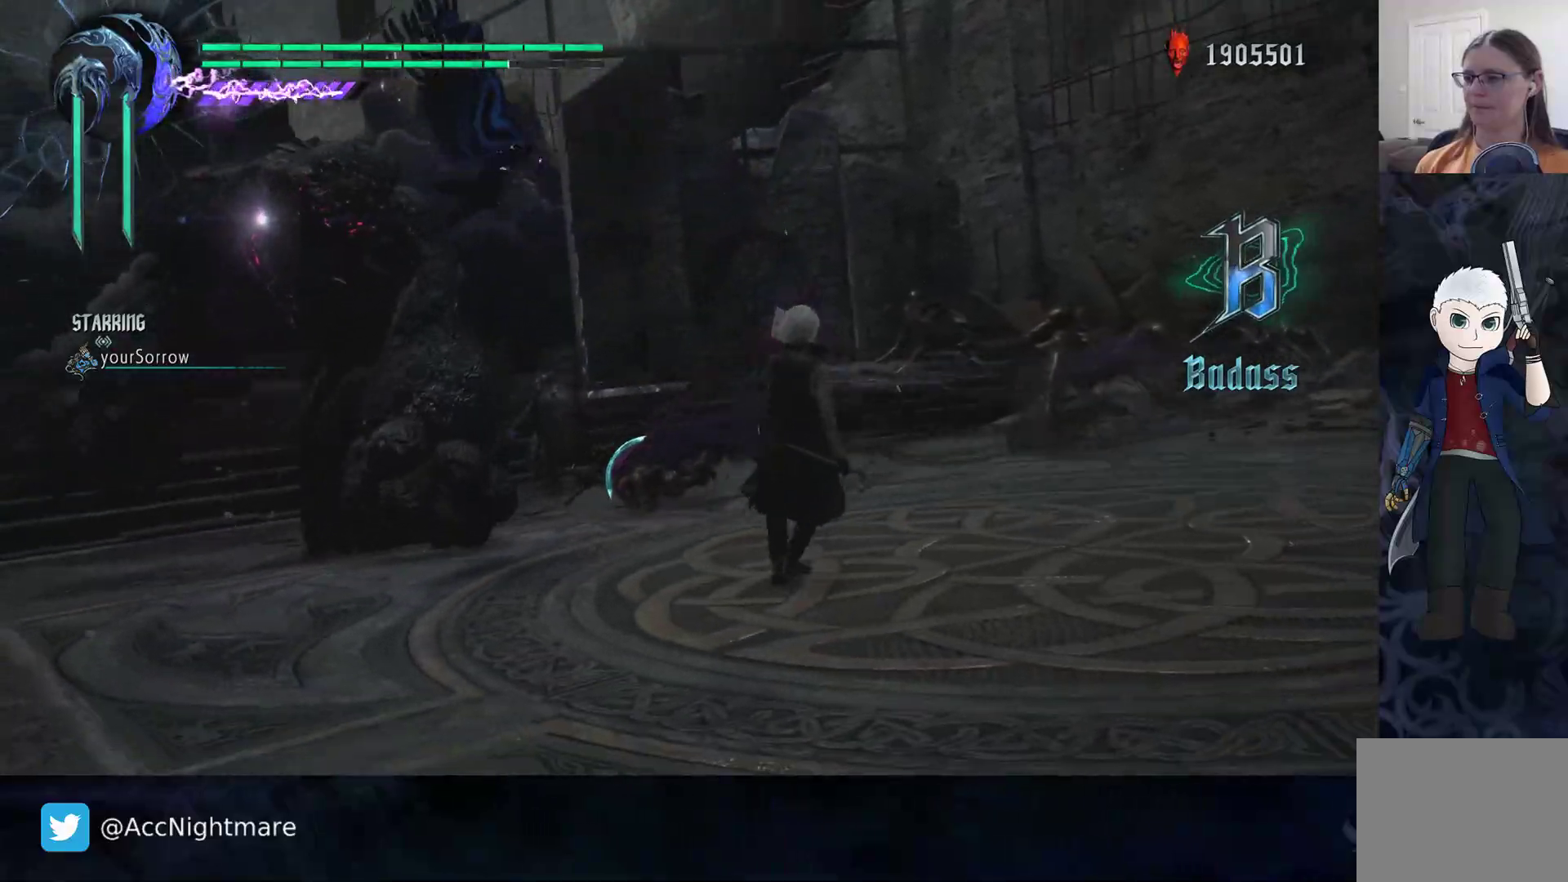
{"buttons": ["SQUARE", "TRIANGLE"], "left_stick": "down", "right_stick": "center", "events": [[83, "TRIANGLE", "down"], [183, "TRIANGLE", "up"], [283, "TRIANGLE", "down"]]}
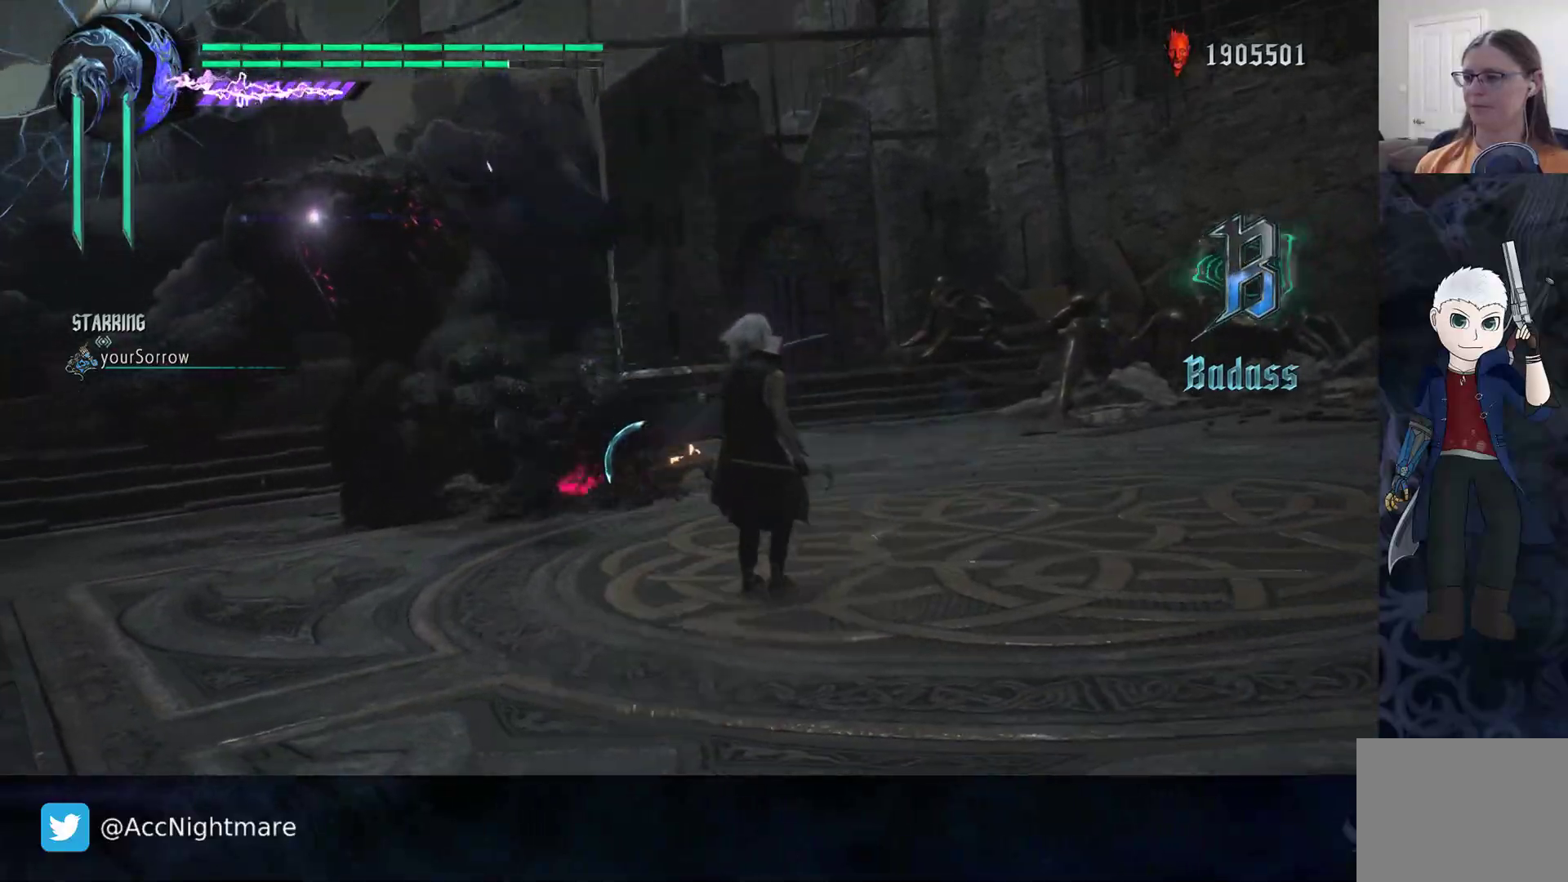
{"buttons": ["TRIANGLE"], "left_stick": "center", "right_stick": "center", "events": [[200, "TRIANGLE", "up"], [283, "left_stick", "center"], [333, "TRIANGLE", "down"], [367, "SQUARE", "up"], [417, "TRIANGLE", "up"], [483, "TRIANGLE", "down"]]}
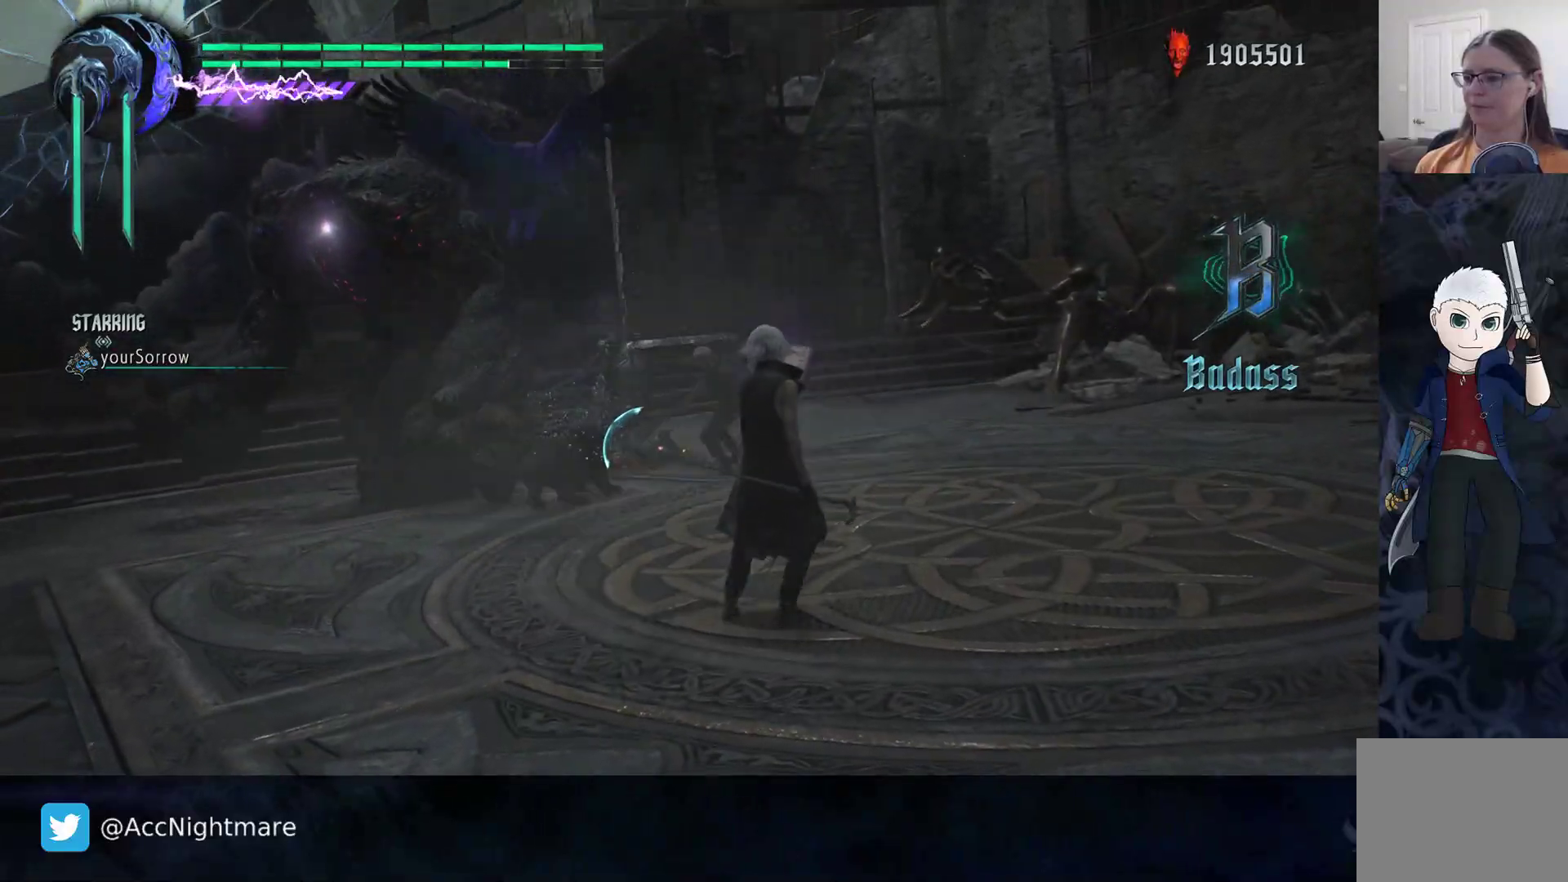
{"buttons": [], "left_stick": "up", "right_stick": "center", "events": [[83, "TRIANGLE", "up"], [150, "TRIANGLE", "down"], [267, "TRIANGLE", "up"], [300, "TRIANGLE", "down"], [417, "left_stick", "up"], [467, "TRIANGLE", "up"]]}
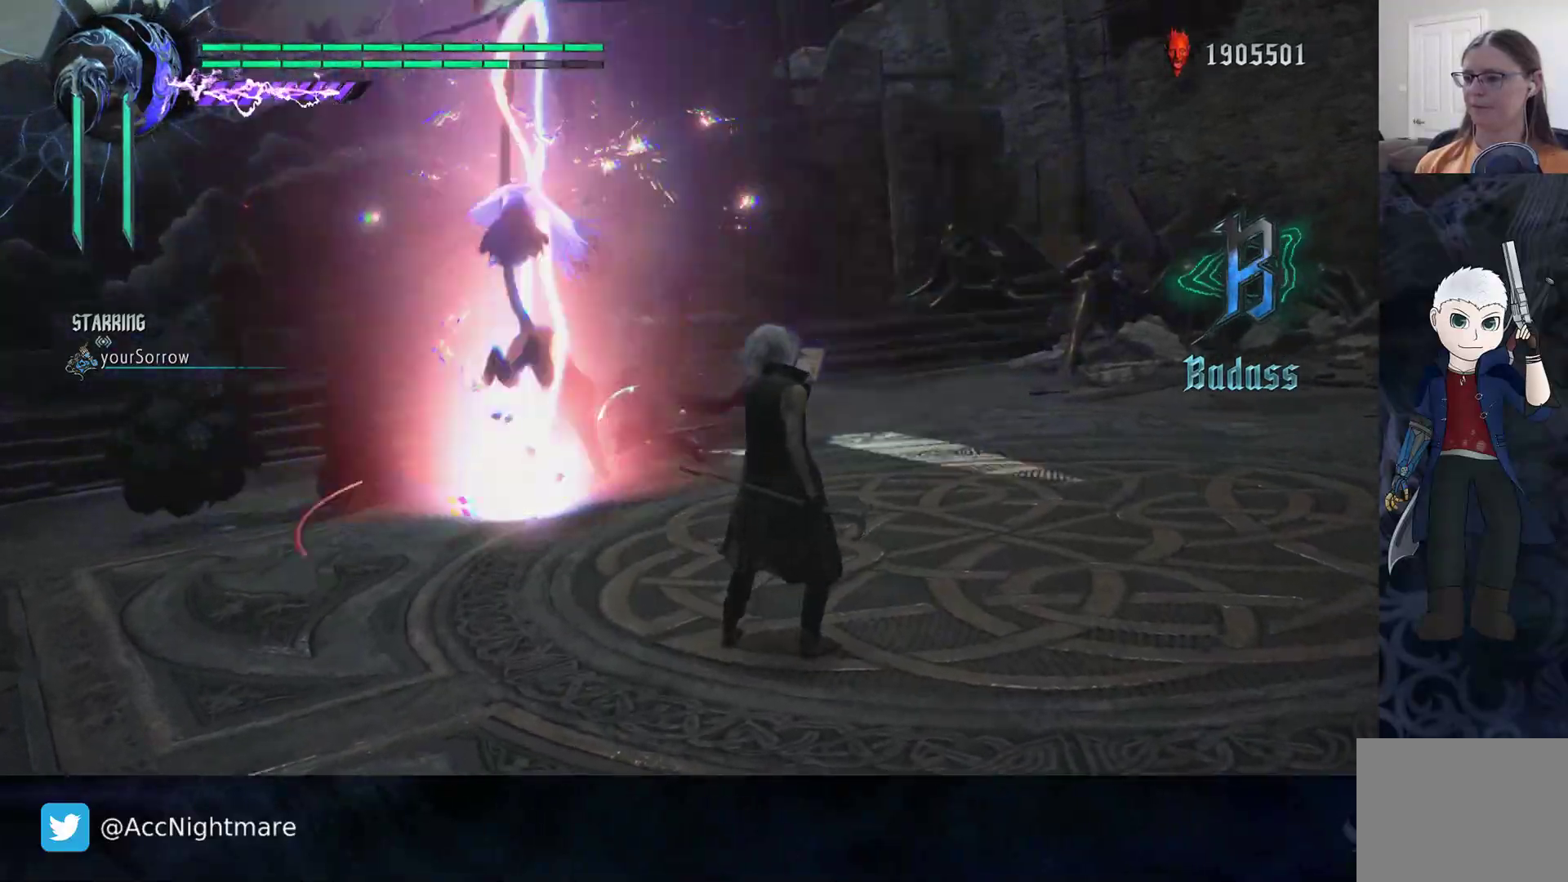
{"buttons": [], "left_stick": "up", "right_stick": "center", "events": [[183, "TRIANGLE", "down"], [300, "TRIANGLE", "up"], [350, "TRIANGLE", "down"], [467, "TRIANGLE", "up"]]}
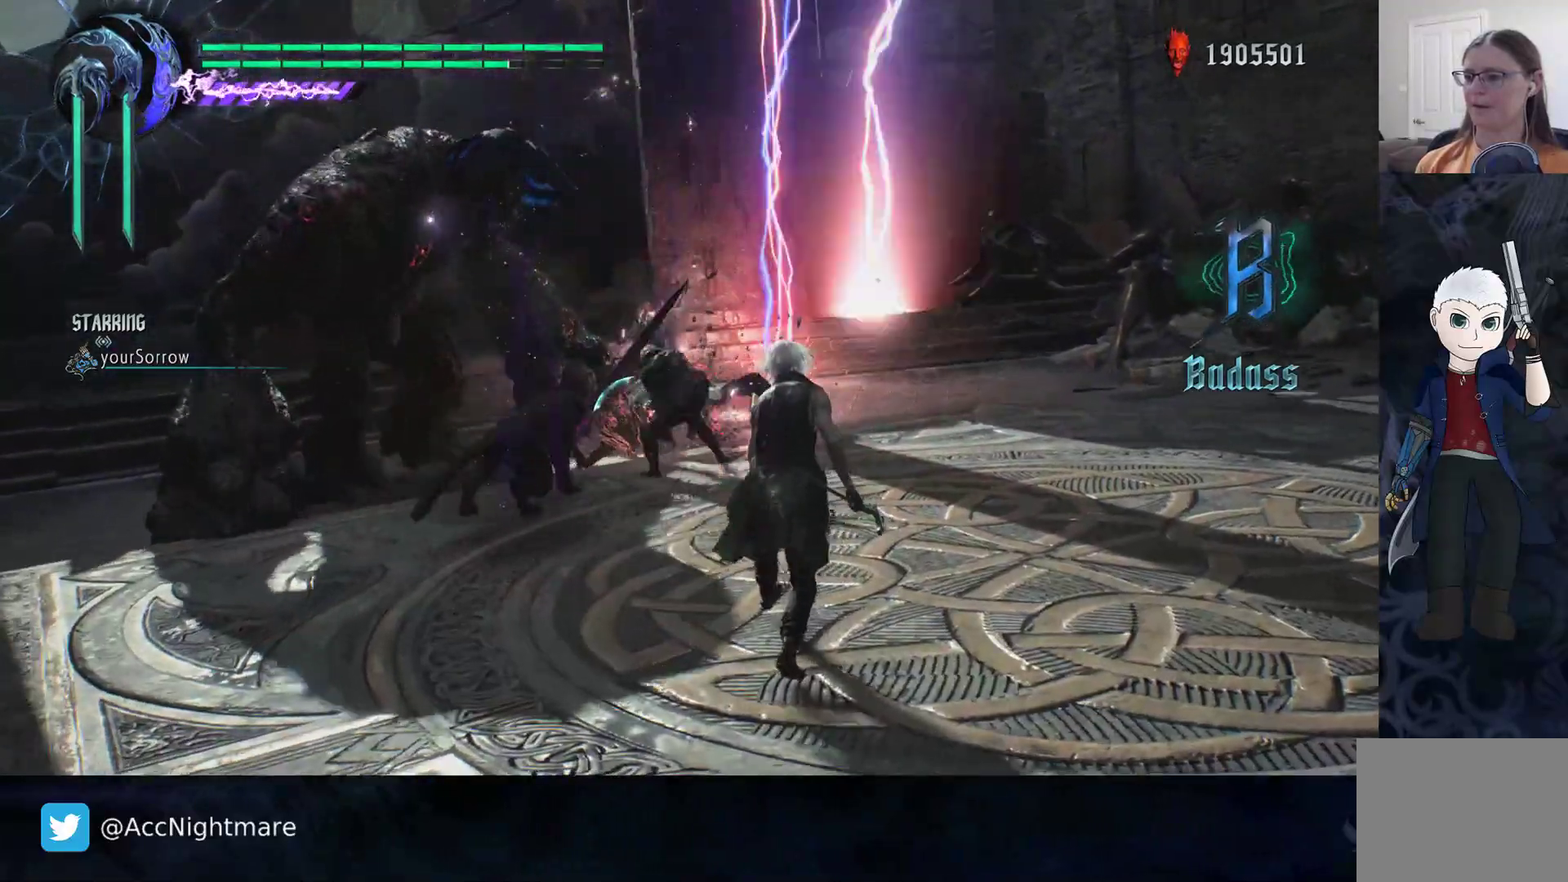
{"buttons": ["TRIANGLE"], "left_stick": "up", "right_stick": "center", "events": [[17, "TRIANGLE", "down"], [117, "TRIANGLE", "up"], [183, "TRIANGLE", "down"], [283, "TRIANGLE", "up"], [333, "TRIANGLE", "down"], [433, "TRIANGLE", "up"], [483, "TRIANGLE", "down"]]}
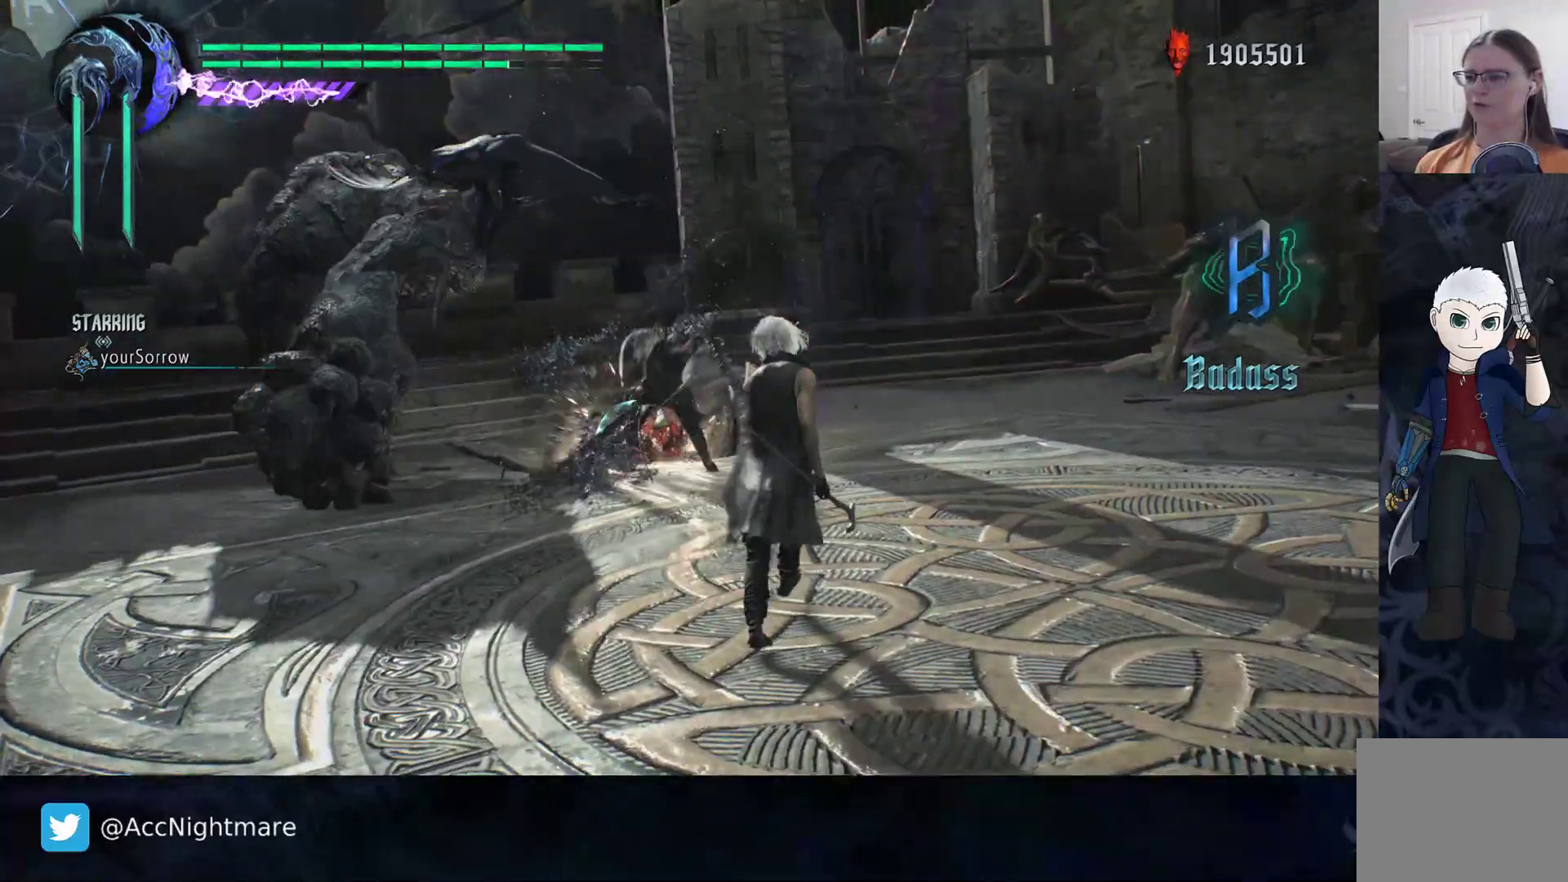
{"buttons": ["SQUARE"], "left_stick": "center", "right_stick": "center", "events": [[100, "TRIANGLE", "up"], [150, "TRIANGLE", "down"], [283, "TRIANGLE", "up"], [367, "SQUARE", "down"], [400, "left_stick", "center"]]}
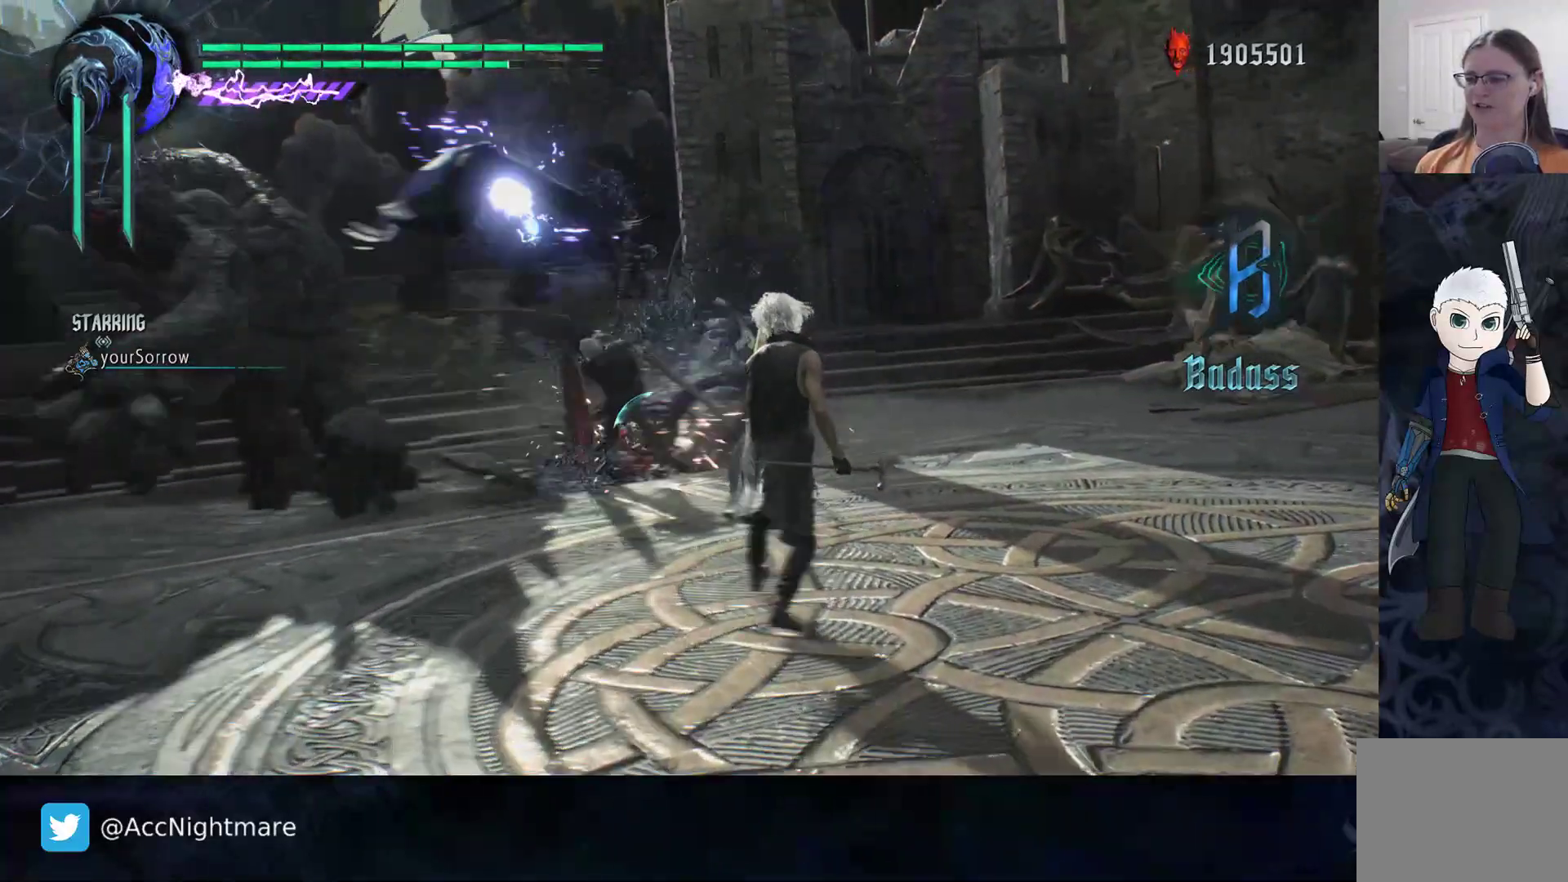
{"buttons": ["SQUARE", "TRIANGLE"], "left_stick": "center", "right_stick": "center", "events": [[33, "TRIANGLE", "down"], [117, "TRIANGLE", "up"], [217, "TRIANGLE", "down"], [333, "TRIANGLE", "up"], [417, "TRIANGLE", "down"]]}
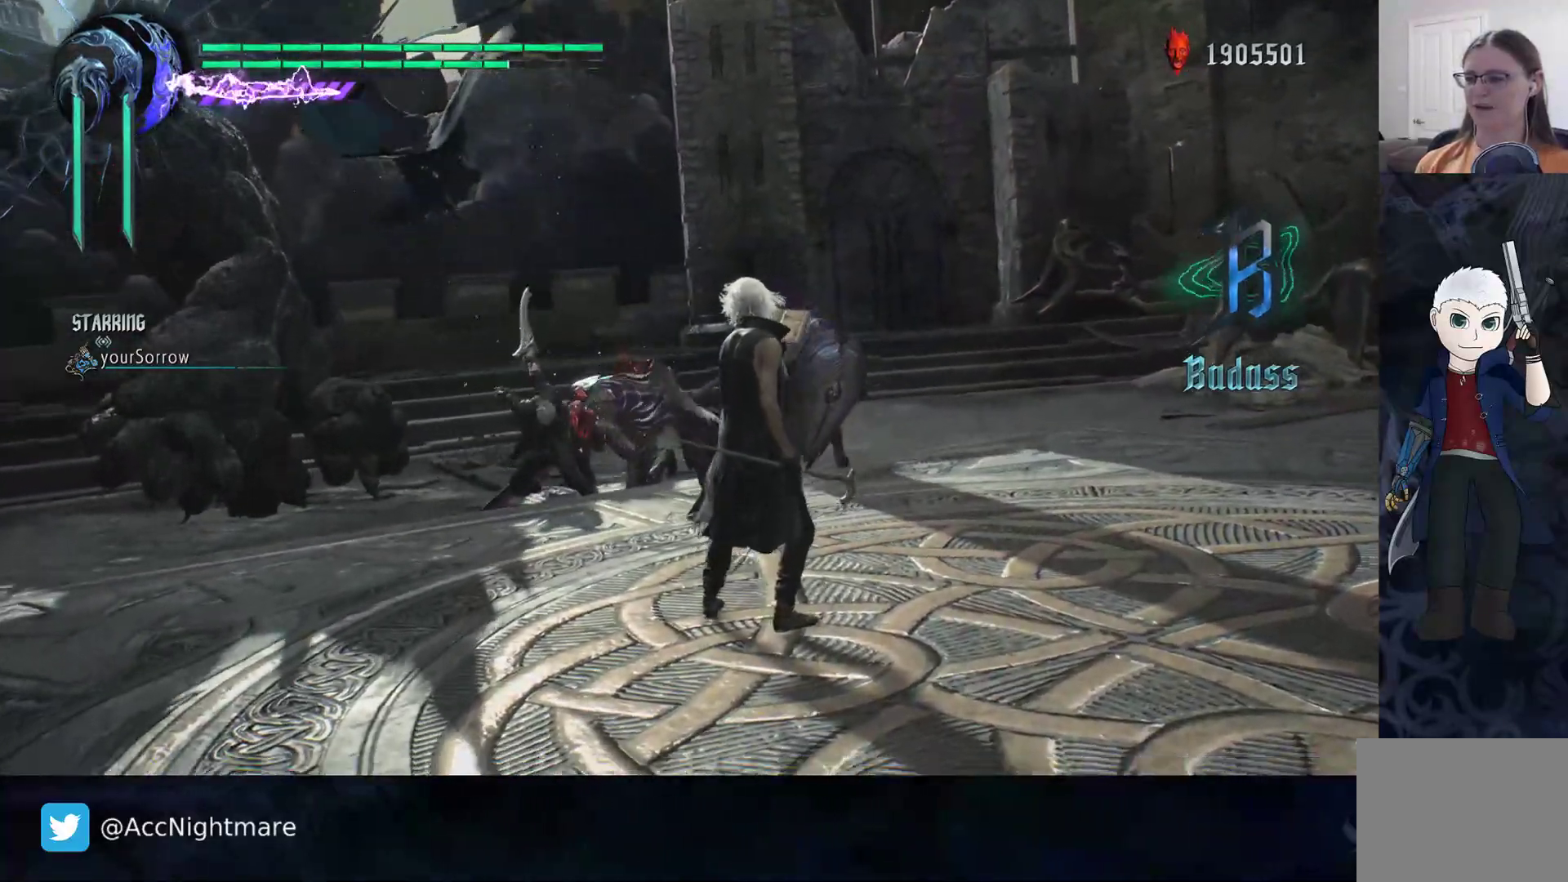
{"buttons": ["SQUARE"], "left_stick": "center", "right_stick": "center", "events": [[50, "TRIANGLE", "up"], [267, "TRIANGLE", "down"], [417, "TRIANGLE", "up"]]}
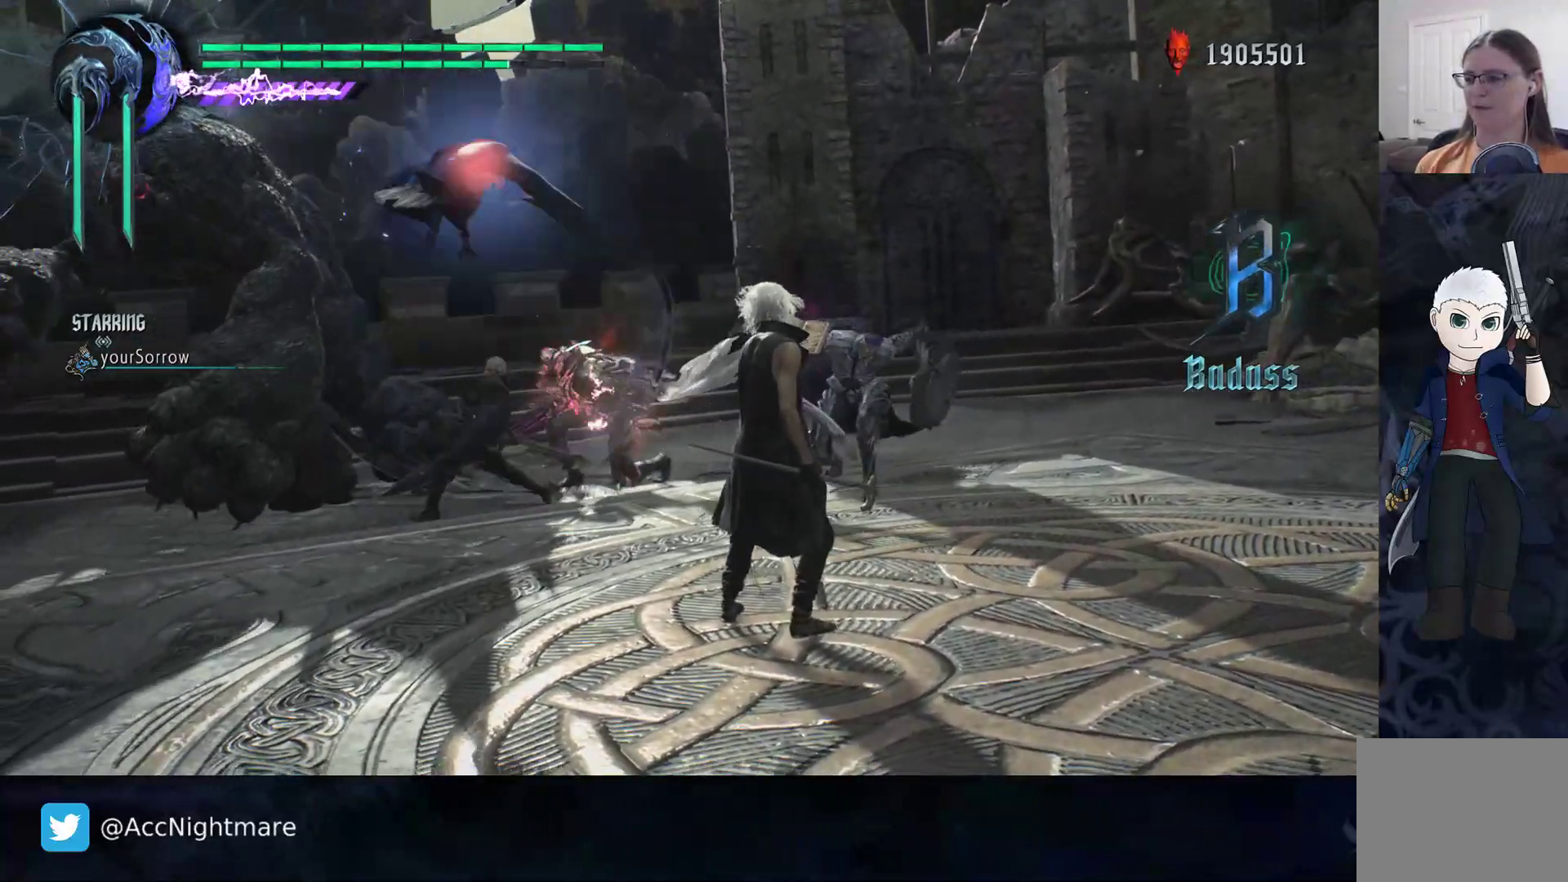
{"buttons": ["SQUARE"], "left_stick": "down", "right_stick": "center", "events": [[50, "TRIANGLE", "down"], [200, "TRIANGLE", "up"], [500, "left_stick", "down"]]}
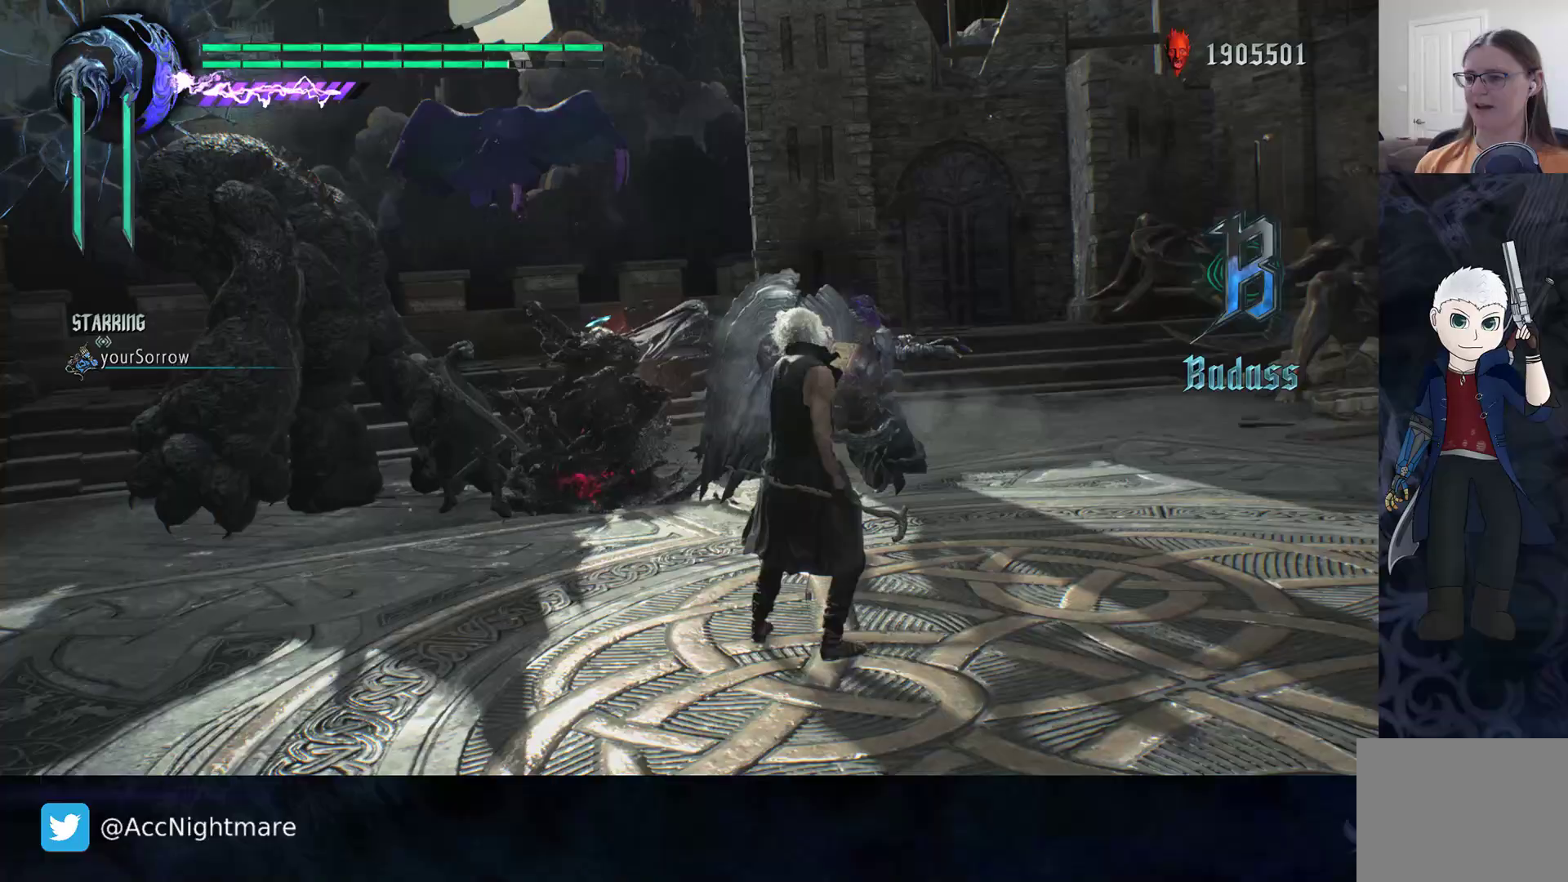
{"buttons": ["SQUARE"], "left_stick": "up-right", "right_stick": "center", "events": [[100, "left_stick", "right"], [217, "left_stick", "up-right"]]}
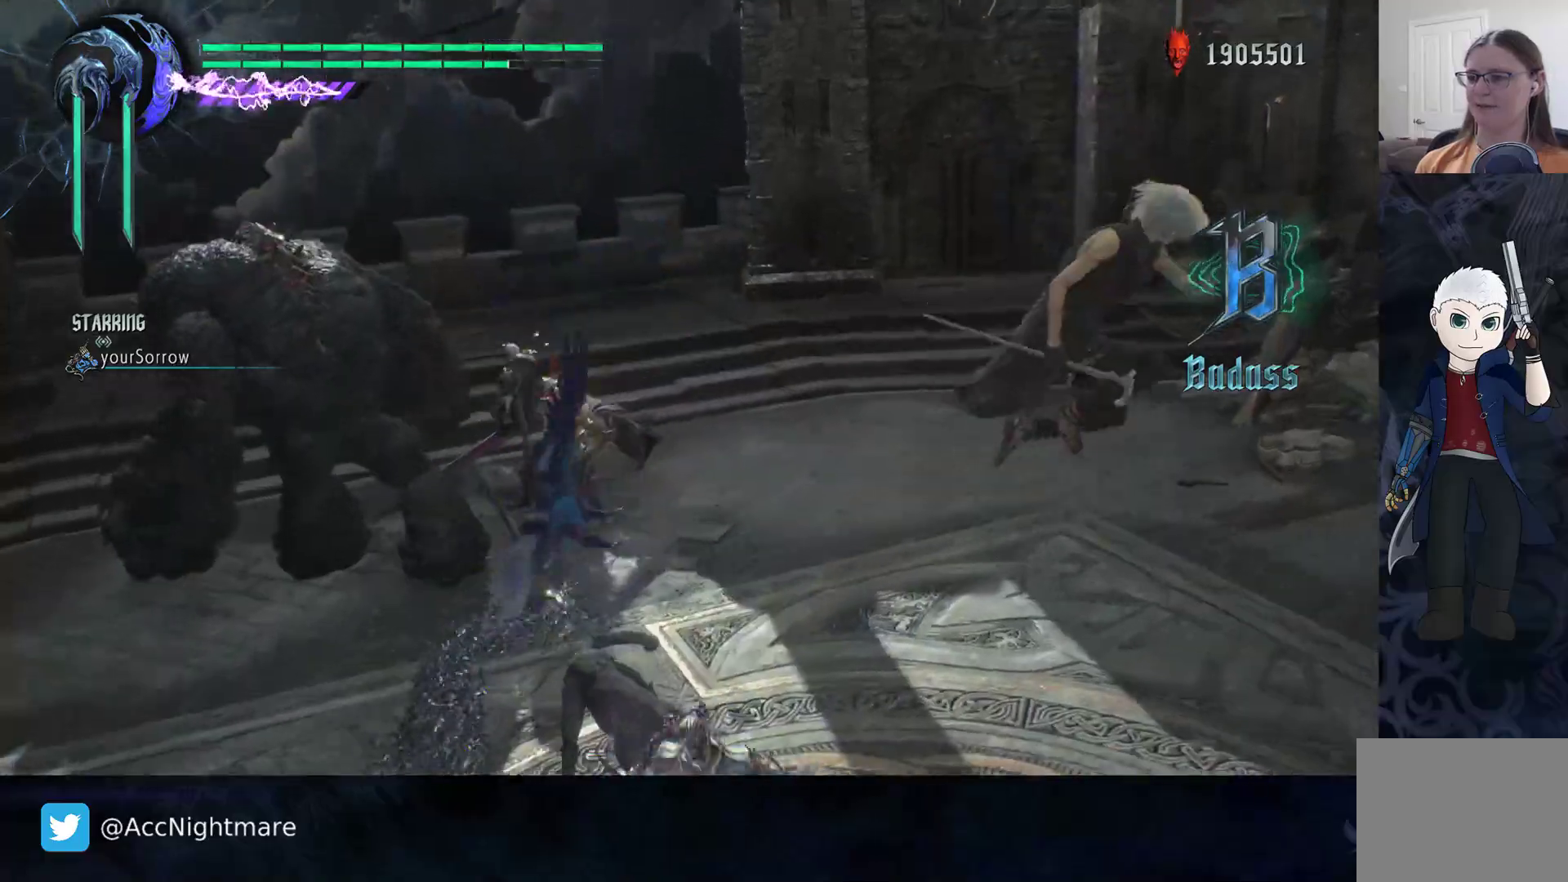
{"buttons": ["SQUARE"], "left_stick": "center", "right_stick": "center", "events": [[117, "left_stick", "up-left"], [300, "TRIANGLE", "down"], [350, "left_stick", "center"], [450, "TRIANGLE", "up"]]}
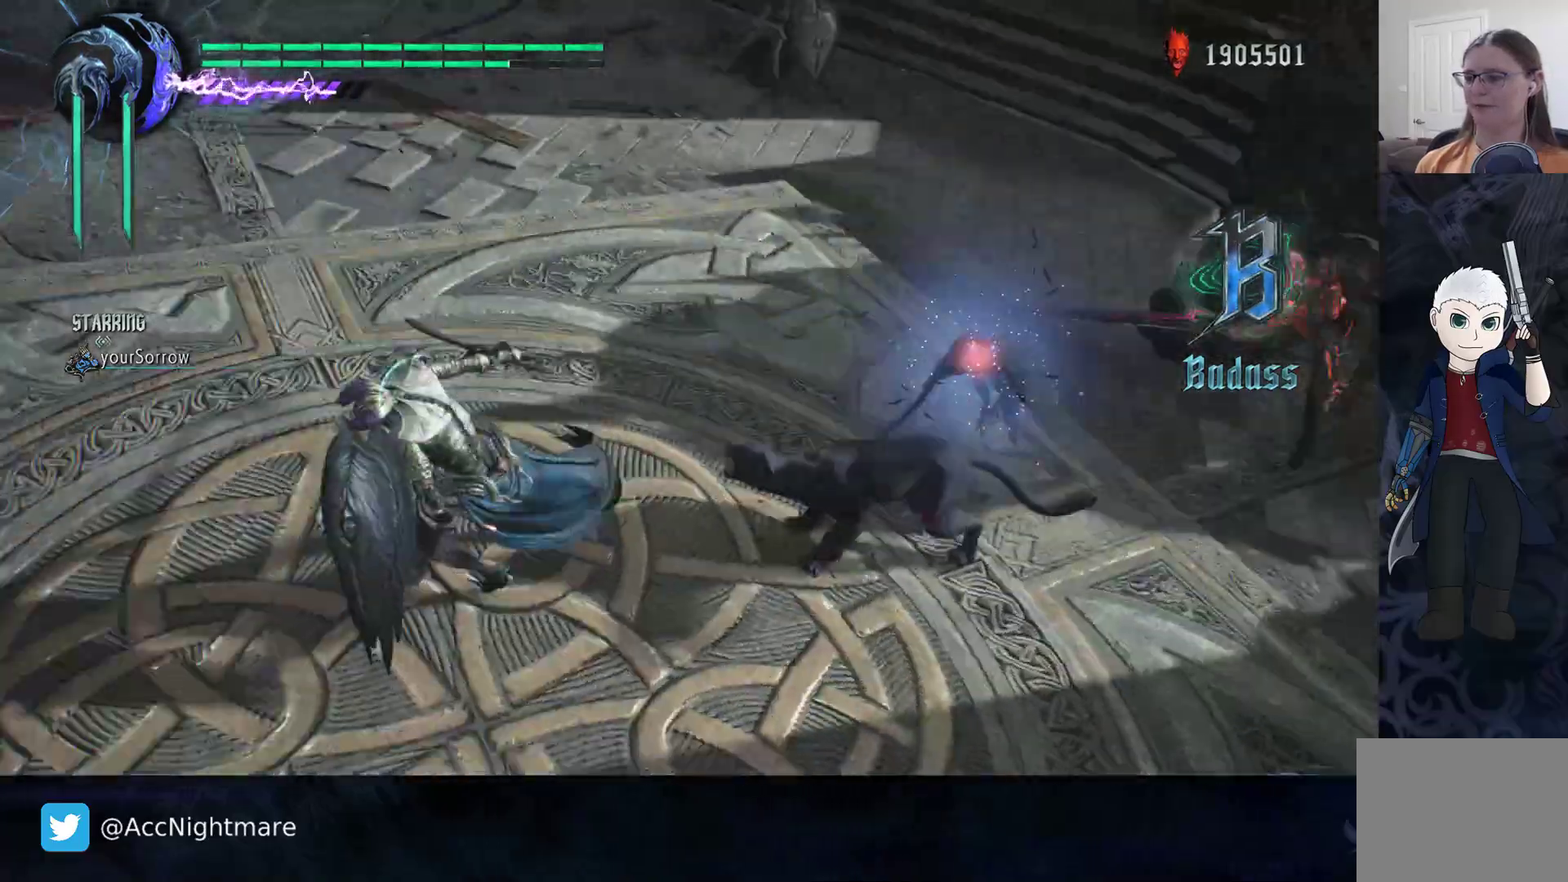
{"buttons": ["TRIANGLE"], "left_stick": "center", "right_stick": "center", "events": [[50, "TRIANGLE", "down"], [167, "TRIANGLE", "up"], [300, "TRIANGLE", "down"], [400, "TRIANGLE", "up"], [483, "TRIANGLE", "down"], [500, "SQUARE", "up"]]}
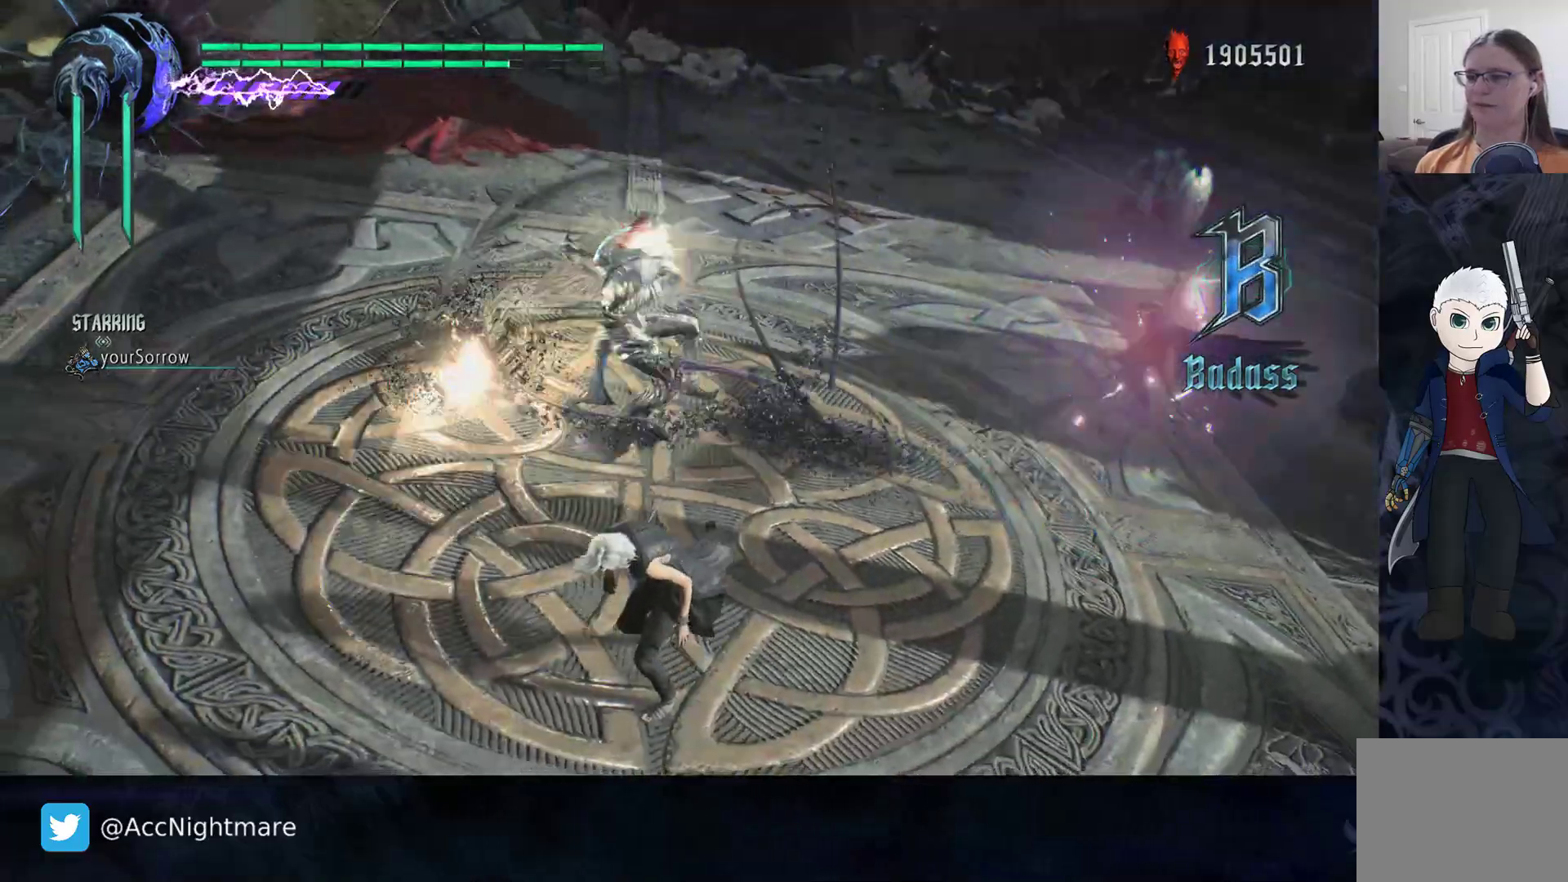
{"buttons": [], "left_stick": "left", "right_stick": "center", "events": [[100, "TRIANGLE", "up"], [383, "left_stick", "left"]]}
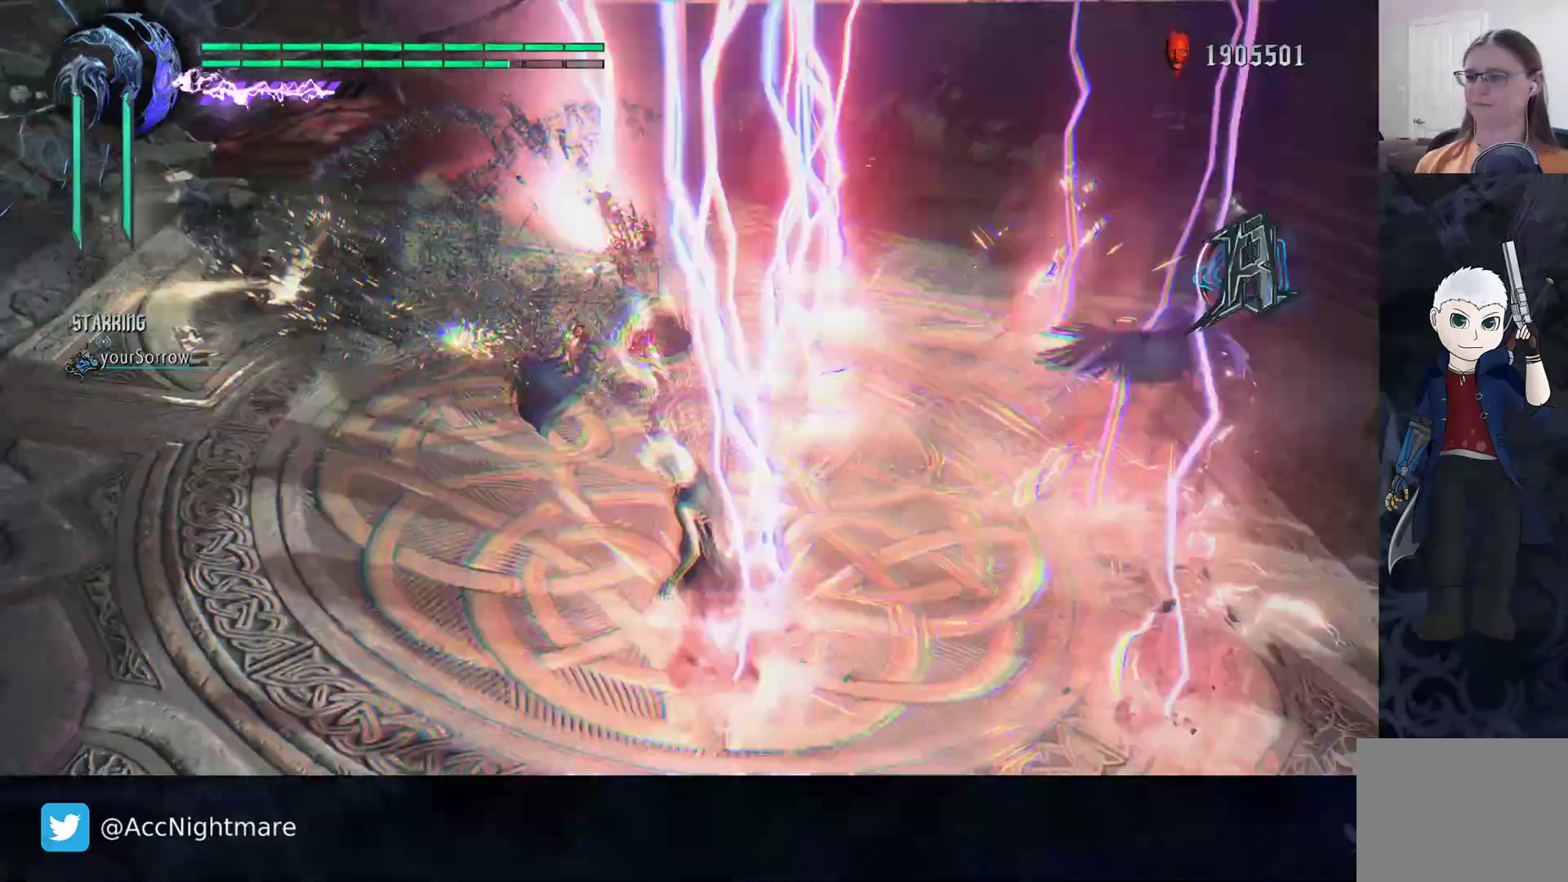
{"buttons": ["TRIANGLE"], "left_stick": "down", "right_stick": "center", "events": [[67, "left_stick", "down"], [117, "TRIANGLE", "down"], [217, "TRIANGLE", "up"], [283, "TRIANGLE", "down"]]}
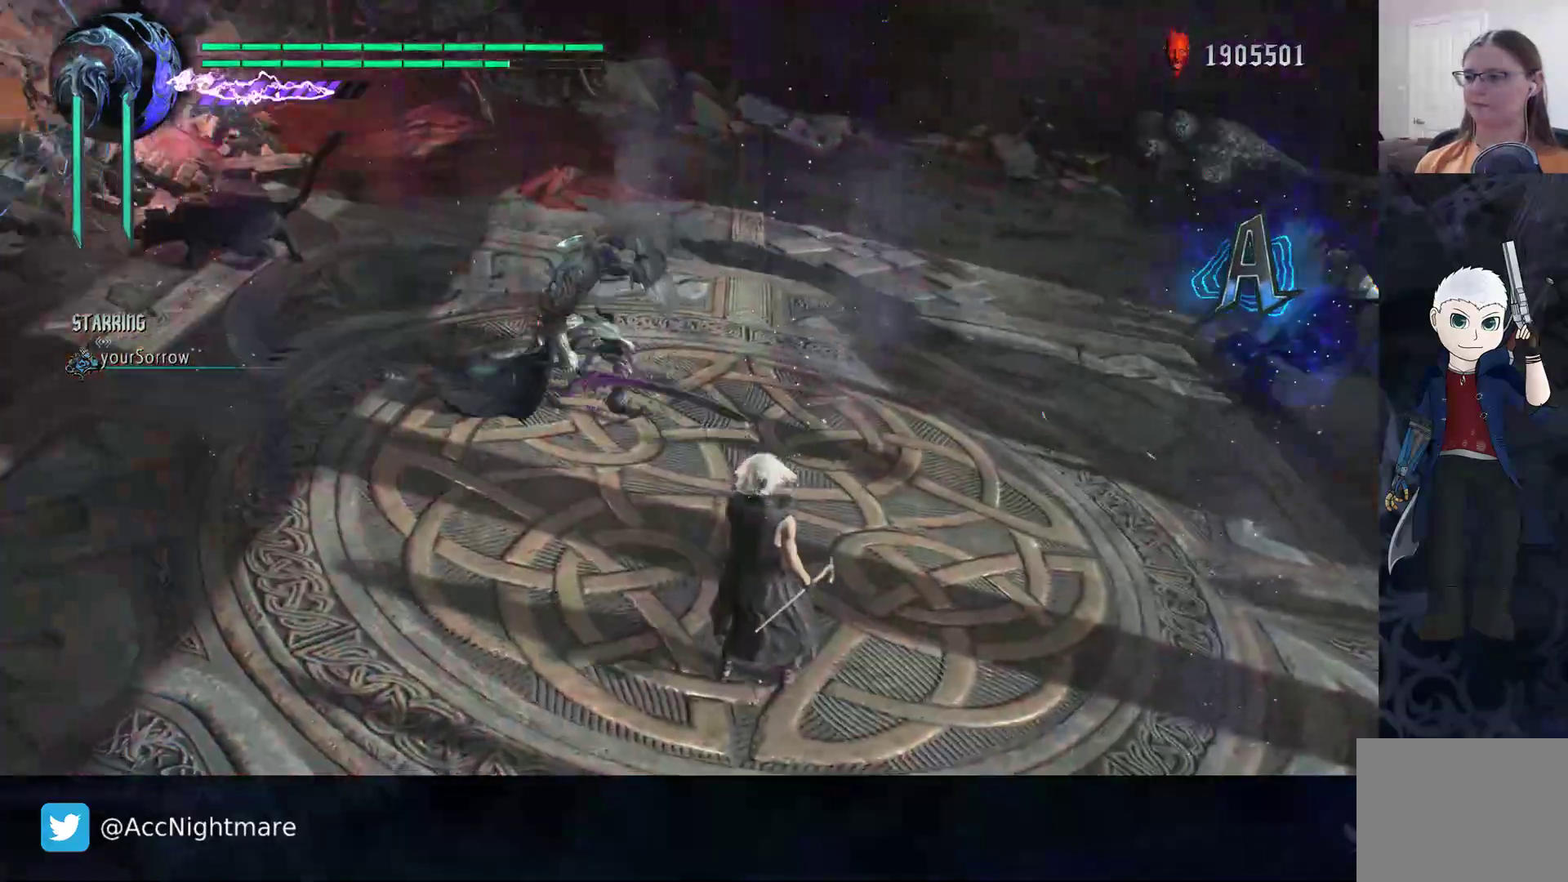
{"buttons": ["TRIANGLE"], "left_stick": "center", "right_stick": "center", "events": [[417, "left_stick", "center"]]}
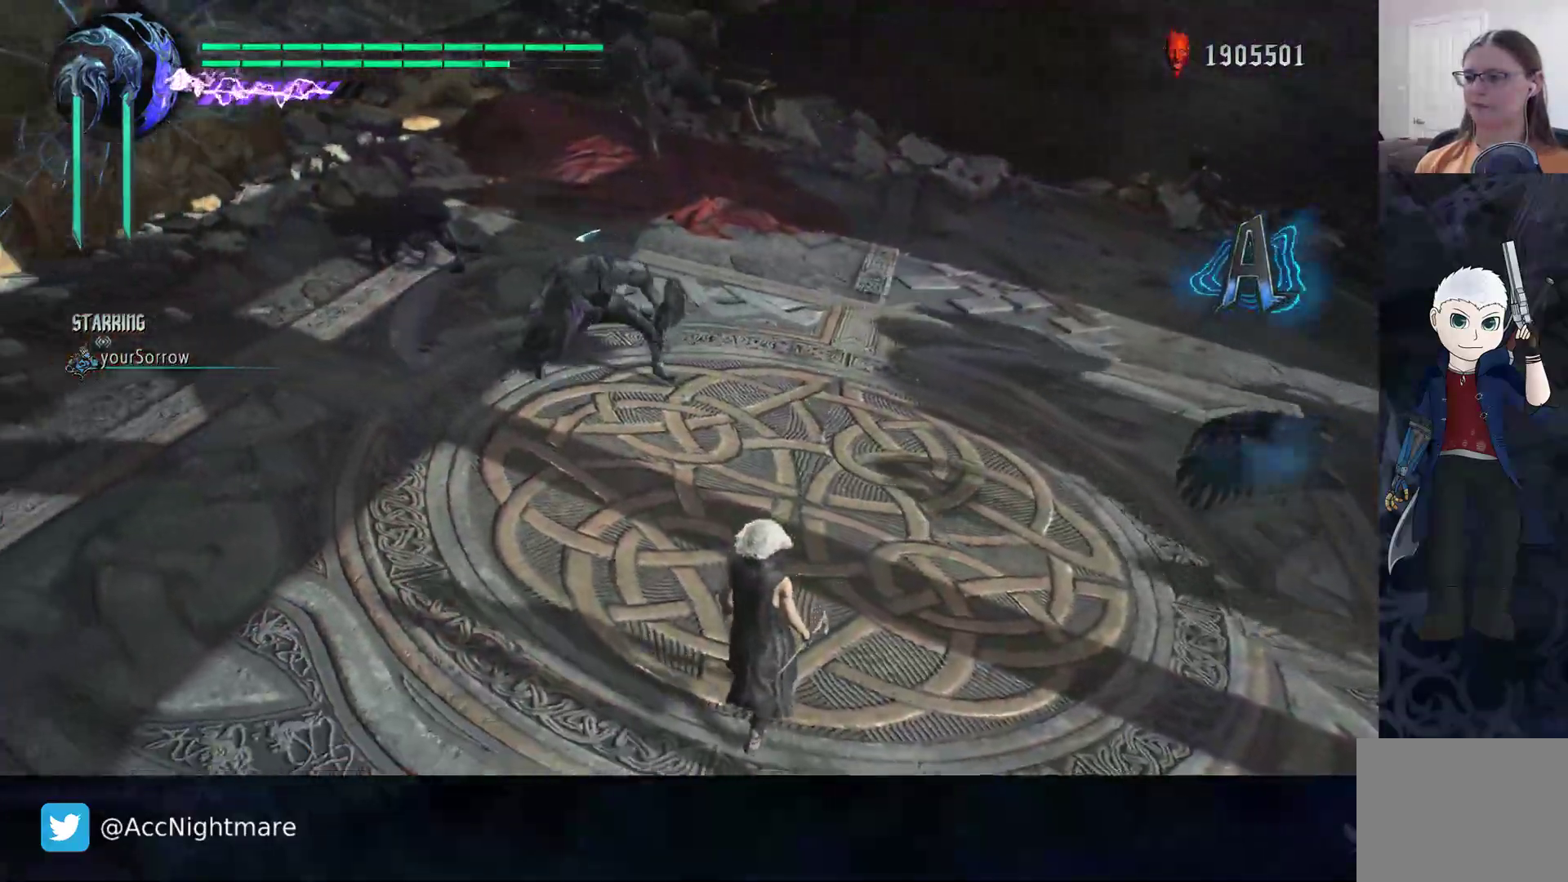
{"buttons": [], "left_stick": "center", "right_stick": "center", "events": [[17, "TRIANGLE", "up"], [233, "TRIANGLE", "down"], [333, "TRIANGLE", "up"]]}
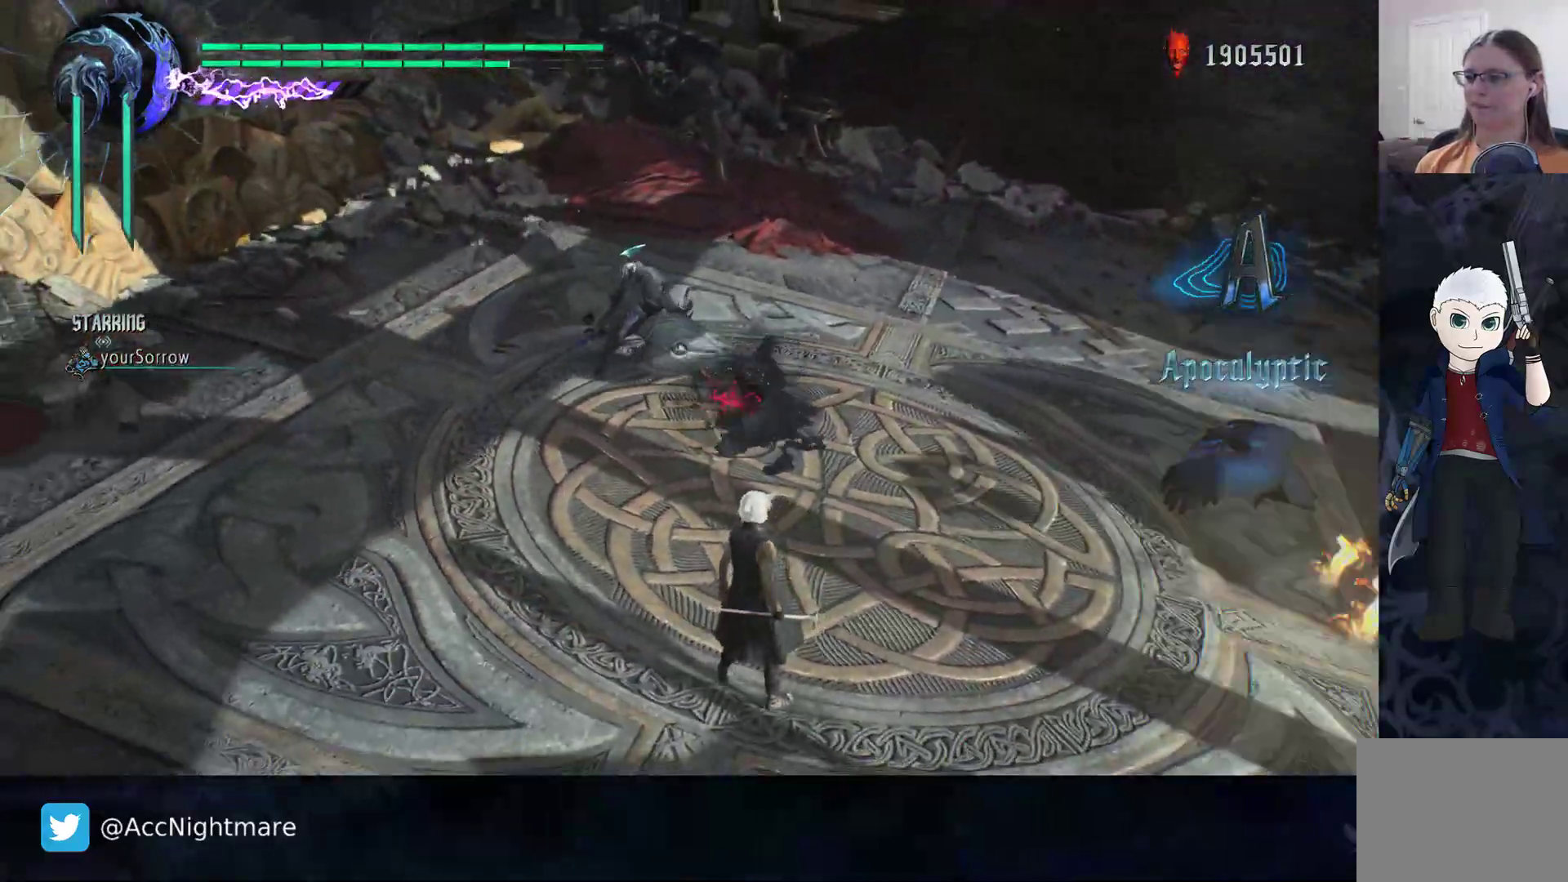
{"buttons": [], "left_stick": "center", "right_stick": "center", "events": [[183, "TRIANGLE", "down"], [300, "TRIANGLE", "up"]]}
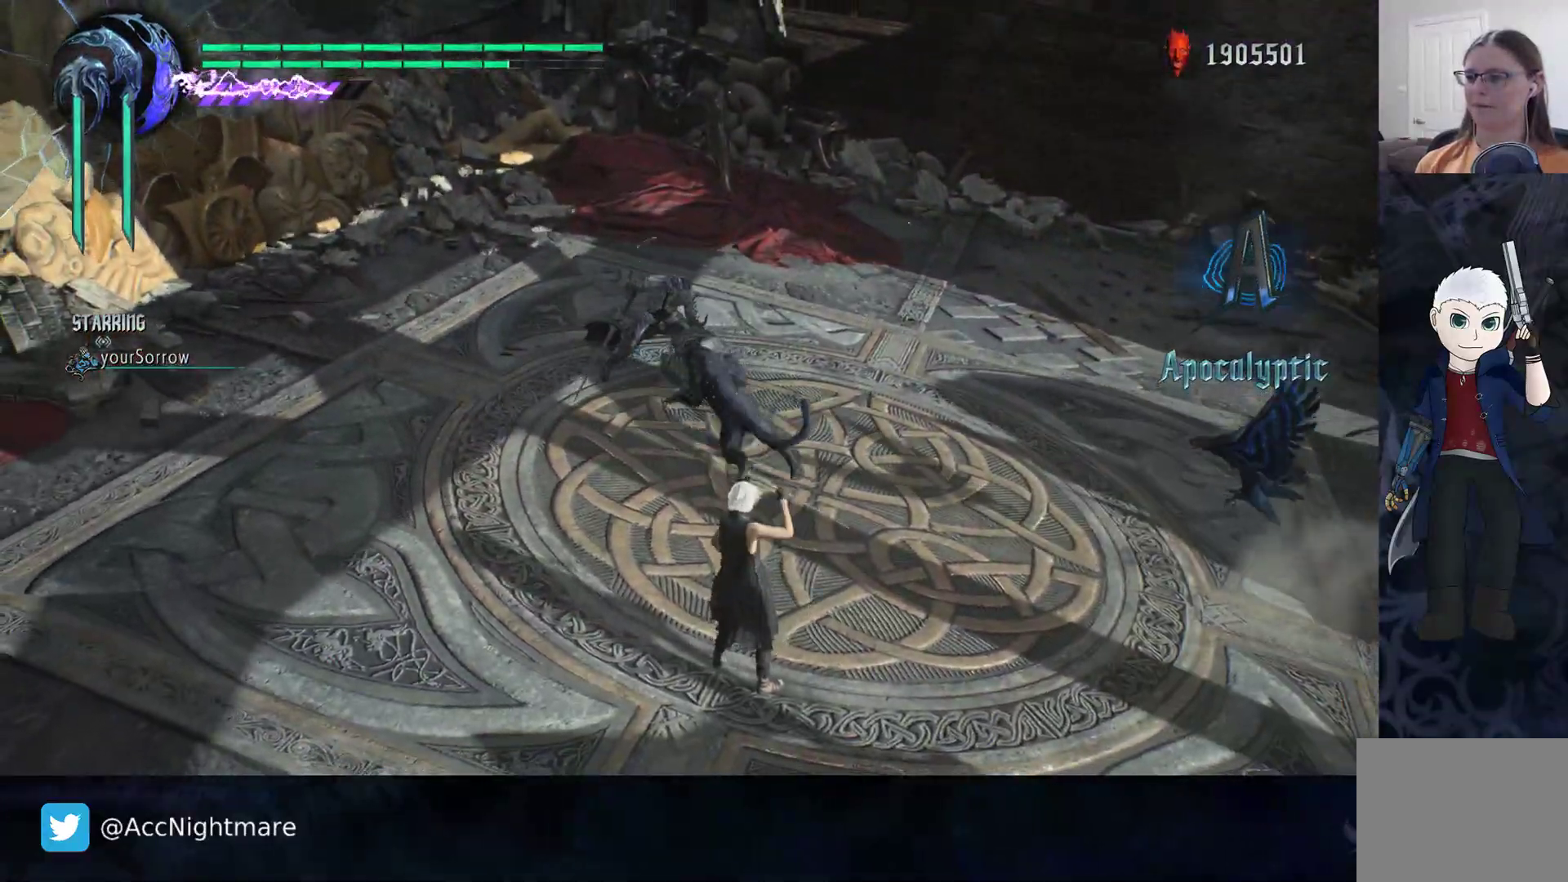
{"buttons": [], "left_stick": "center", "right_stick": "center", "events": [[100, "TRIANGLE", "down"], [217, "TRIANGLE", "up"]]}
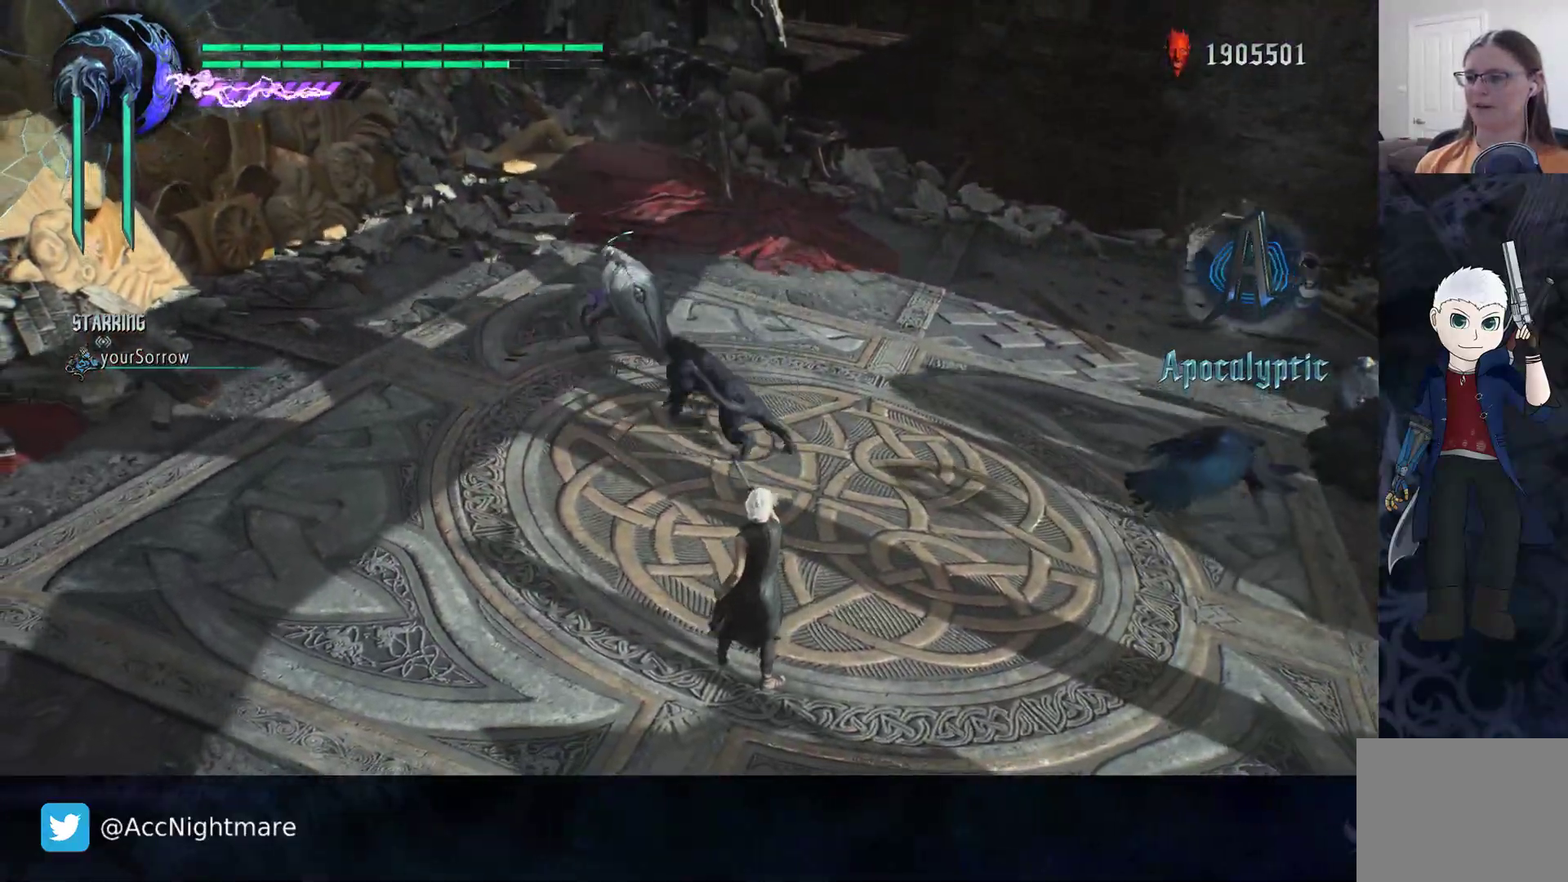
{"buttons": [], "left_stick": "center", "right_stick": "center", "events": [[83, "TRIANGLE", "down"], [200, "TRIANGLE", "up"]]}
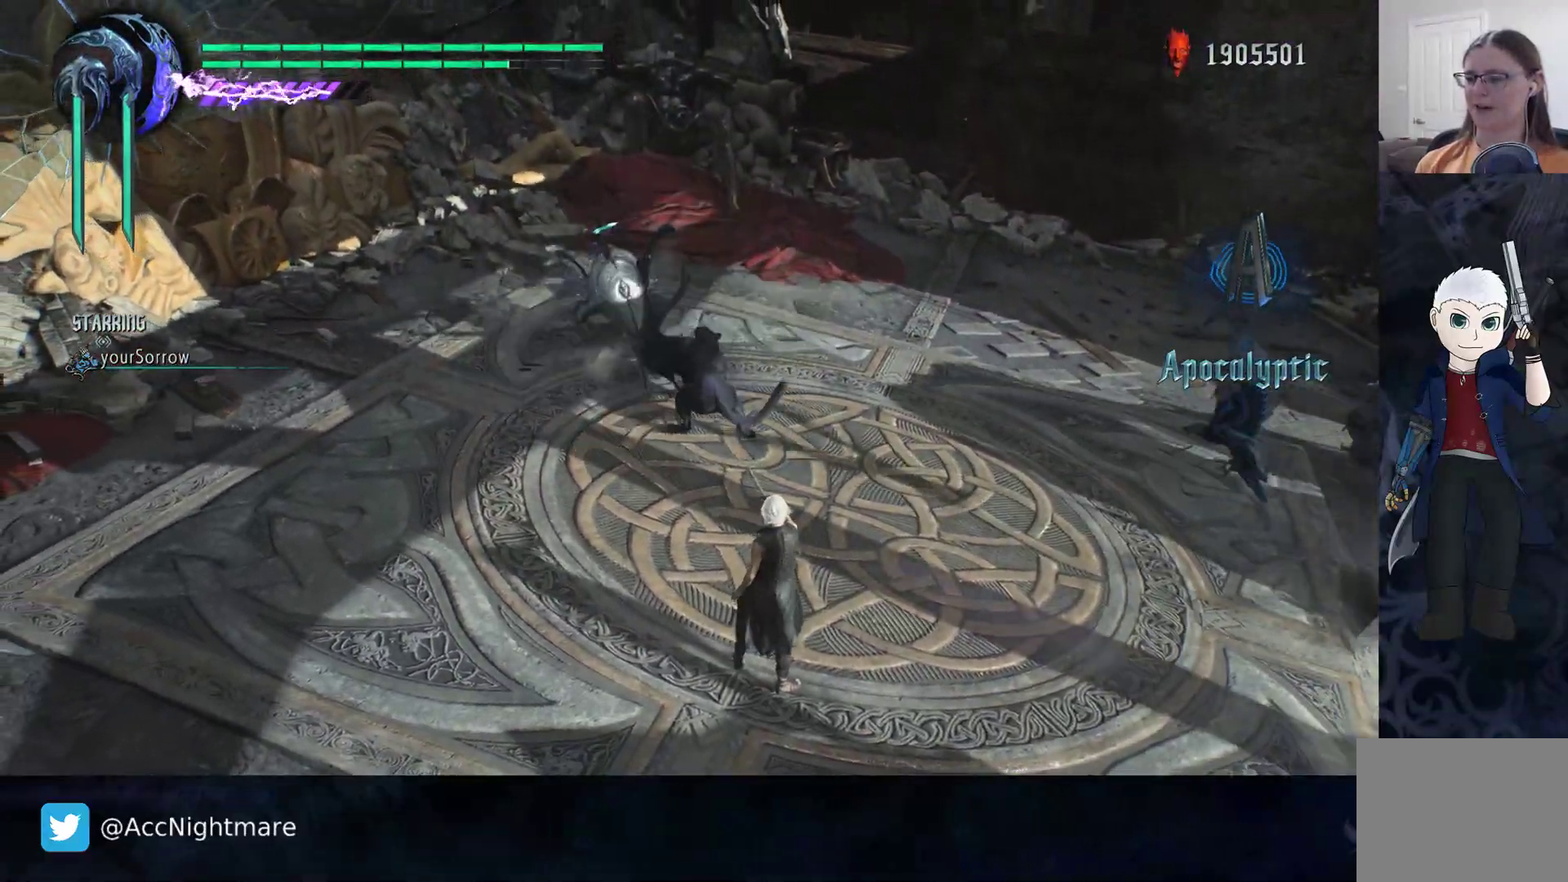
{"buttons": ["TRIANGLE"], "left_stick": "up", "right_stick": "center", "events": [[17, "TRIANGLE", "down"], [117, "TRIANGLE", "up"], [117, "left_stick", "up"], [167, "TRIANGLE", "down"], [267, "TRIANGLE", "up"], [333, "TRIANGLE", "down"], [400, "TRIANGLE", "up"], [467, "TRIANGLE", "down"]]}
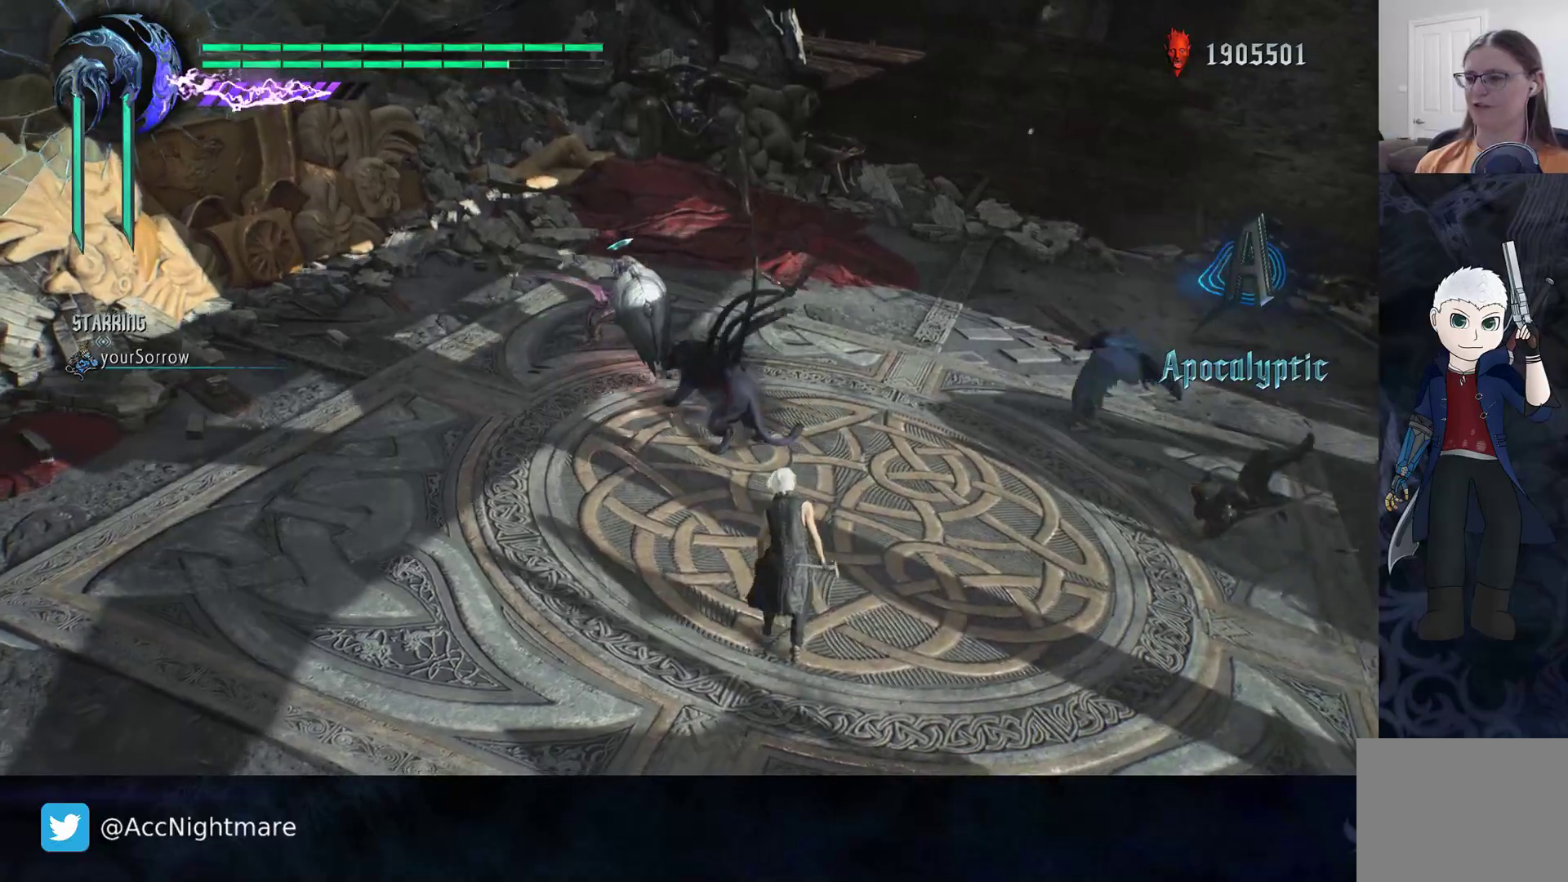
{"buttons": [], "left_stick": "up-left", "right_stick": "center", "events": [[67, "TRIANGLE", "up"], [117, "TRIANGLE", "down"], [217, "TRIANGLE", "up"], [283, "TRIANGLE", "down"], [367, "TRIANGLE", "up"], [417, "left_stick", "up-left"], [433, "TRIANGLE", "down"], [500, "TRIANGLE", "up"]]}